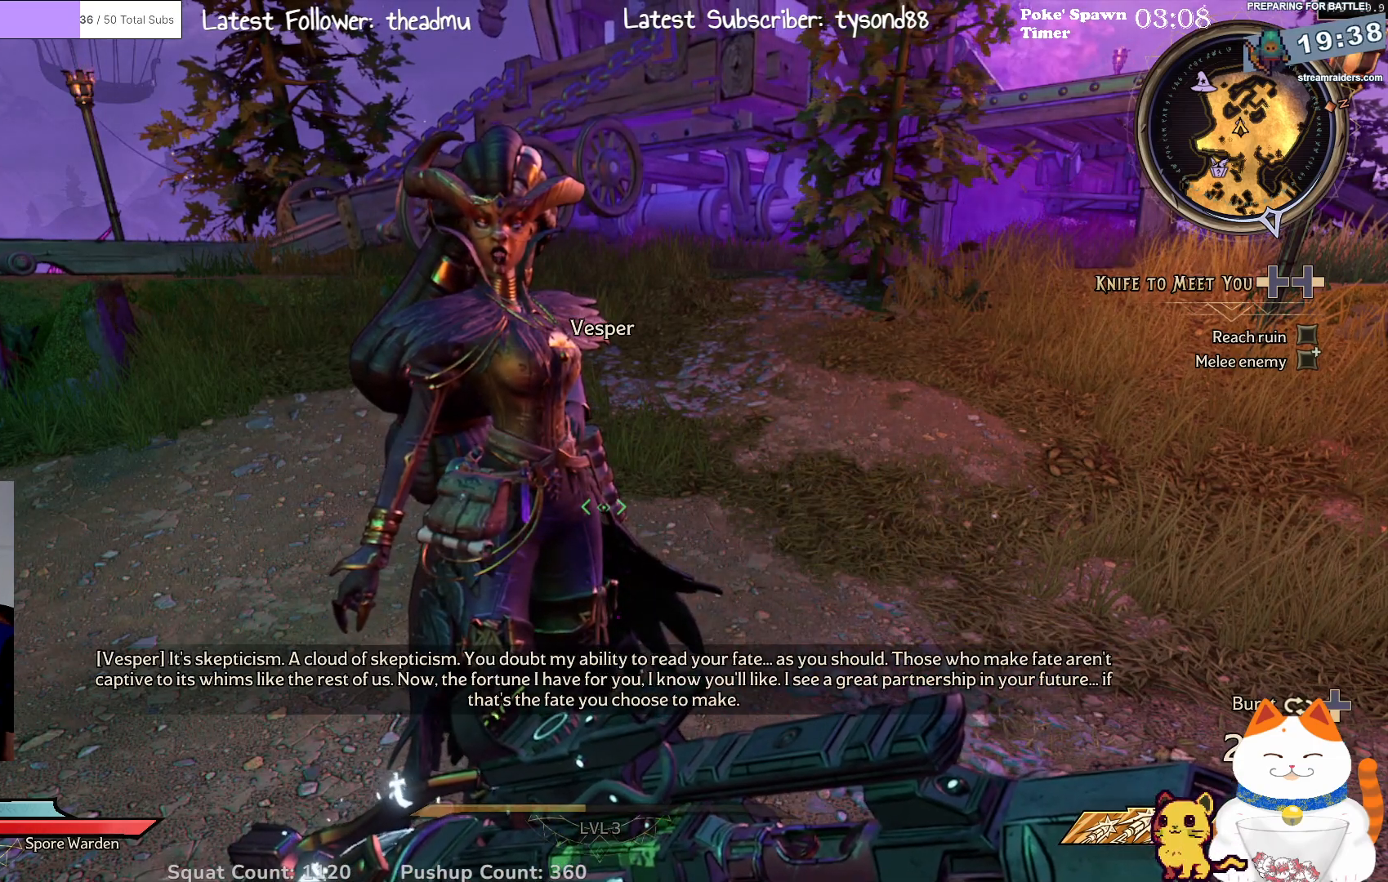
Gameplay with a controller (Xbox layout); each line is a JSON object with the inputs held at the frame after it. "events" lists button and stick changes between this image and that frame as [ms after this image, input, new state], when the widget could be followed in between.
{"buttons": [], "left_stick": "center", "right_stick": "down", "events": [[167, "right_stick", "down-left"], [317, "right_stick", "down"]]}
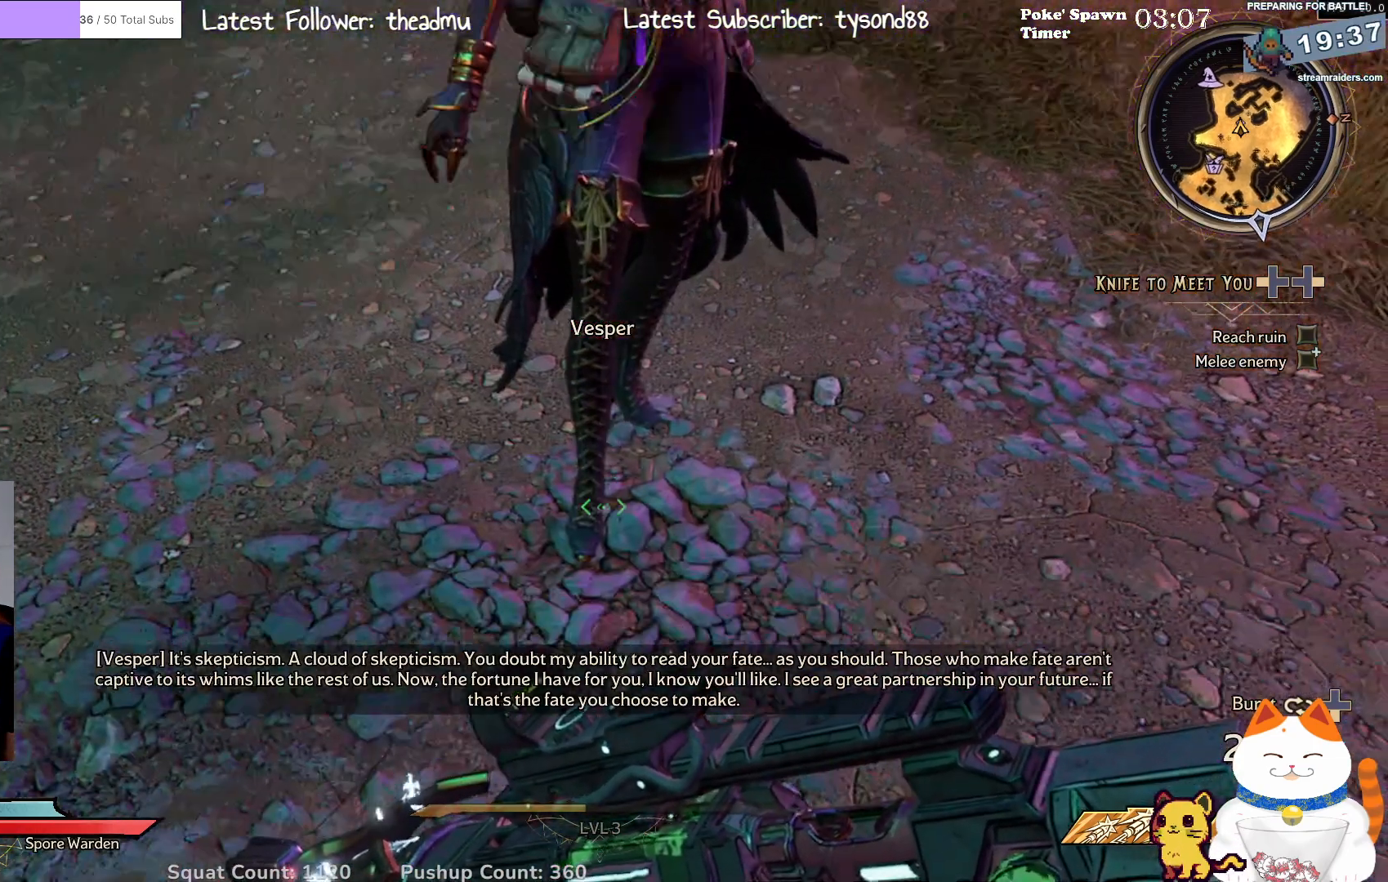
{"buttons": [], "left_stick": "center", "right_stick": "center", "events": [[50, "right_stick", "center"]]}
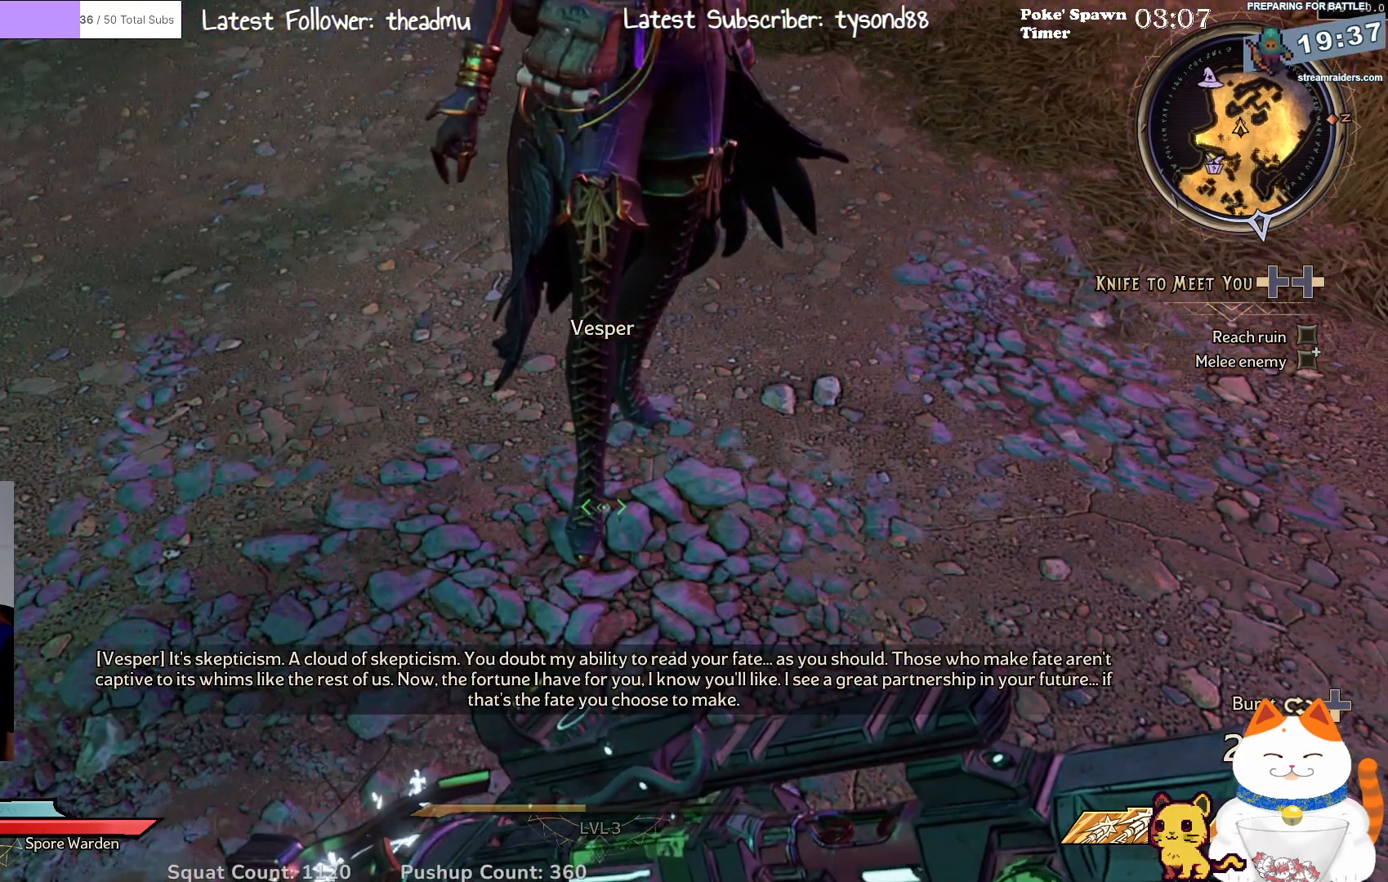
{"buttons": [], "left_stick": "center", "right_stick": "center", "events": []}
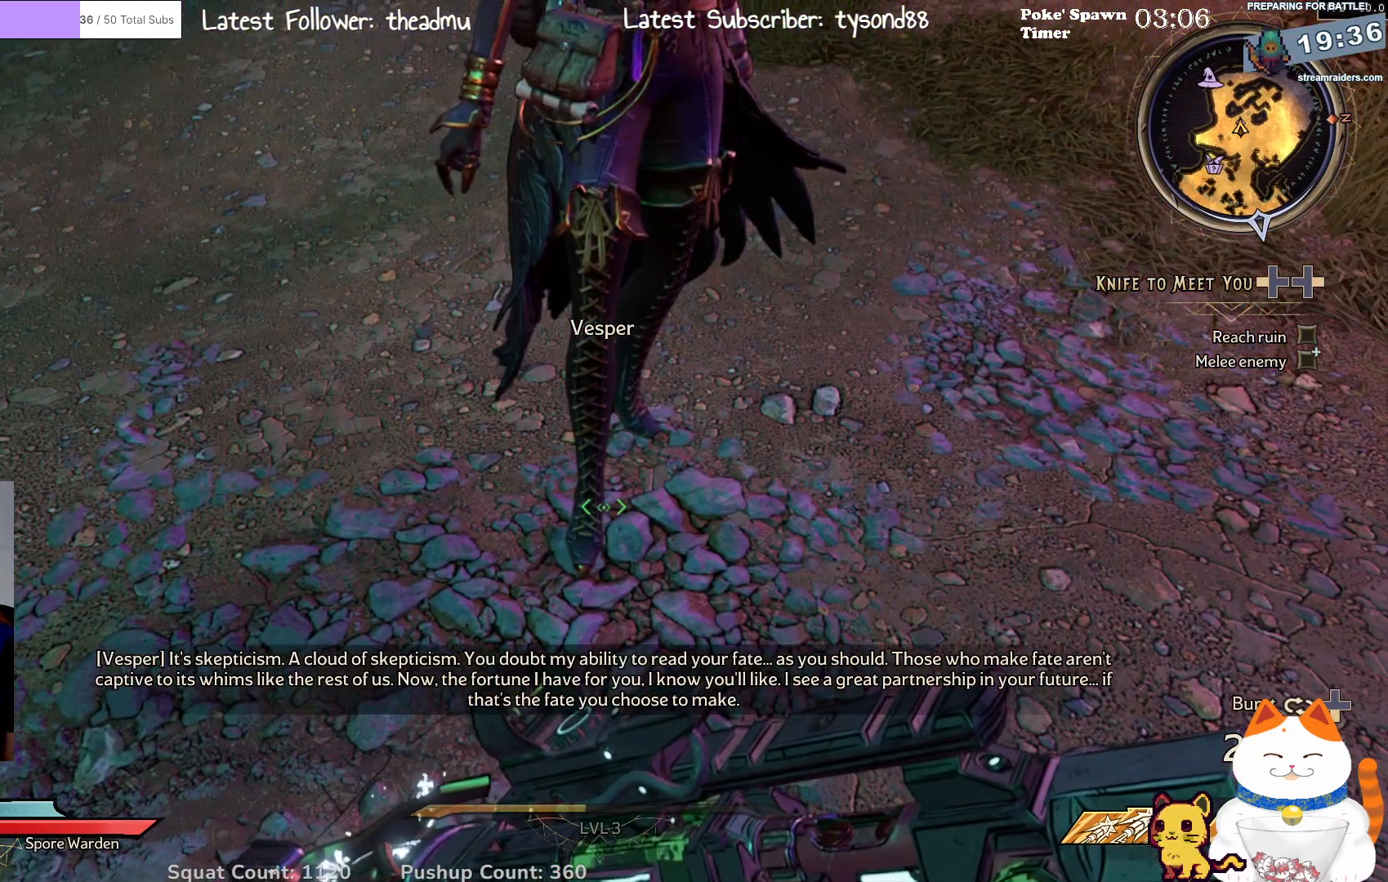
{"buttons": [], "left_stick": "right", "right_stick": "left", "events": [[317, "left_stick", "right"], [483, "right_stick", "left"]]}
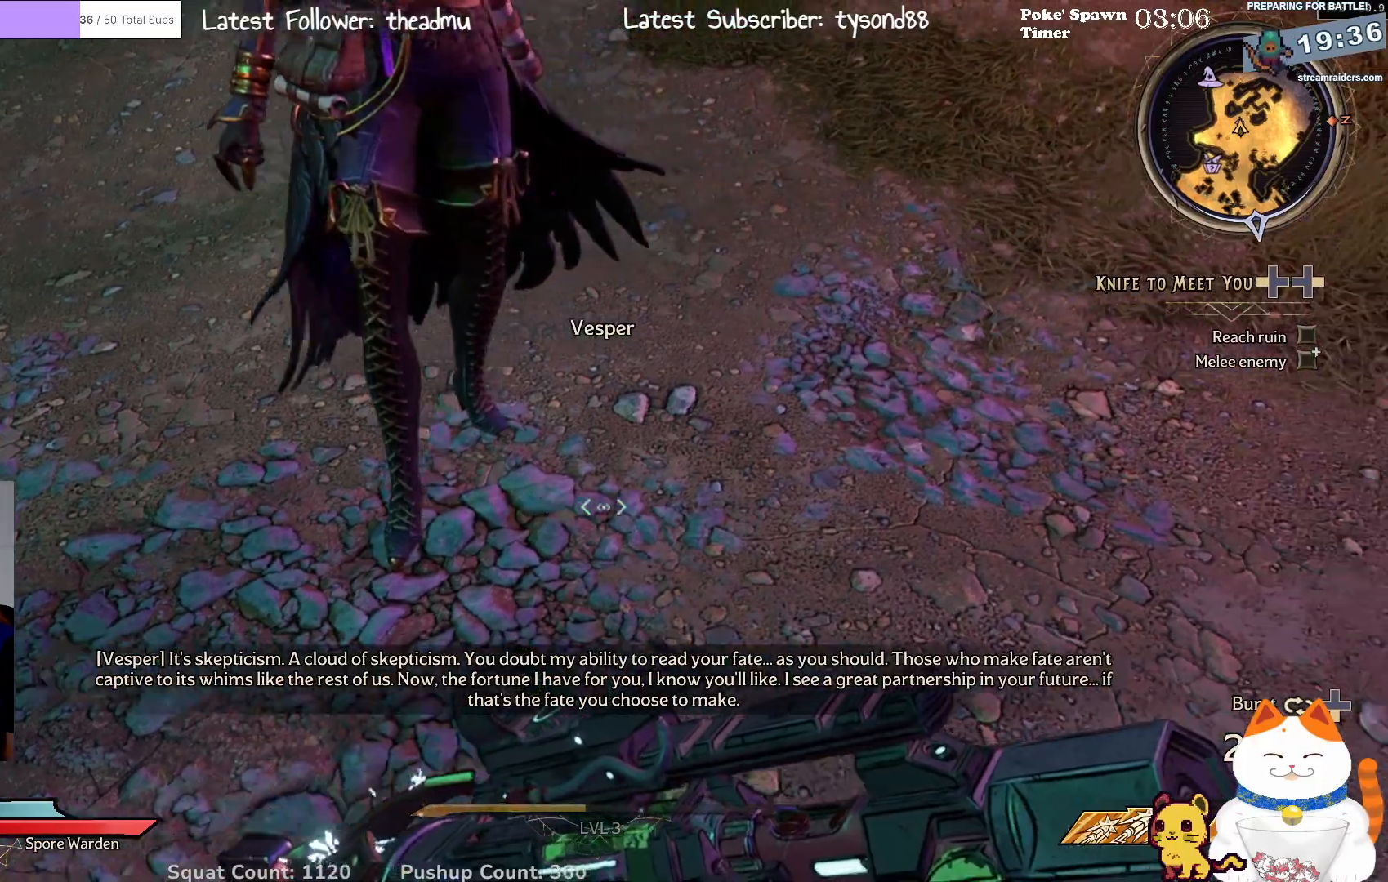
{"buttons": [], "left_stick": "center", "right_stick": "up-left", "events": [[167, "left_stick", "up-right"], [450, "left_stick", "center"], [450, "right_stick", "up-left"]]}
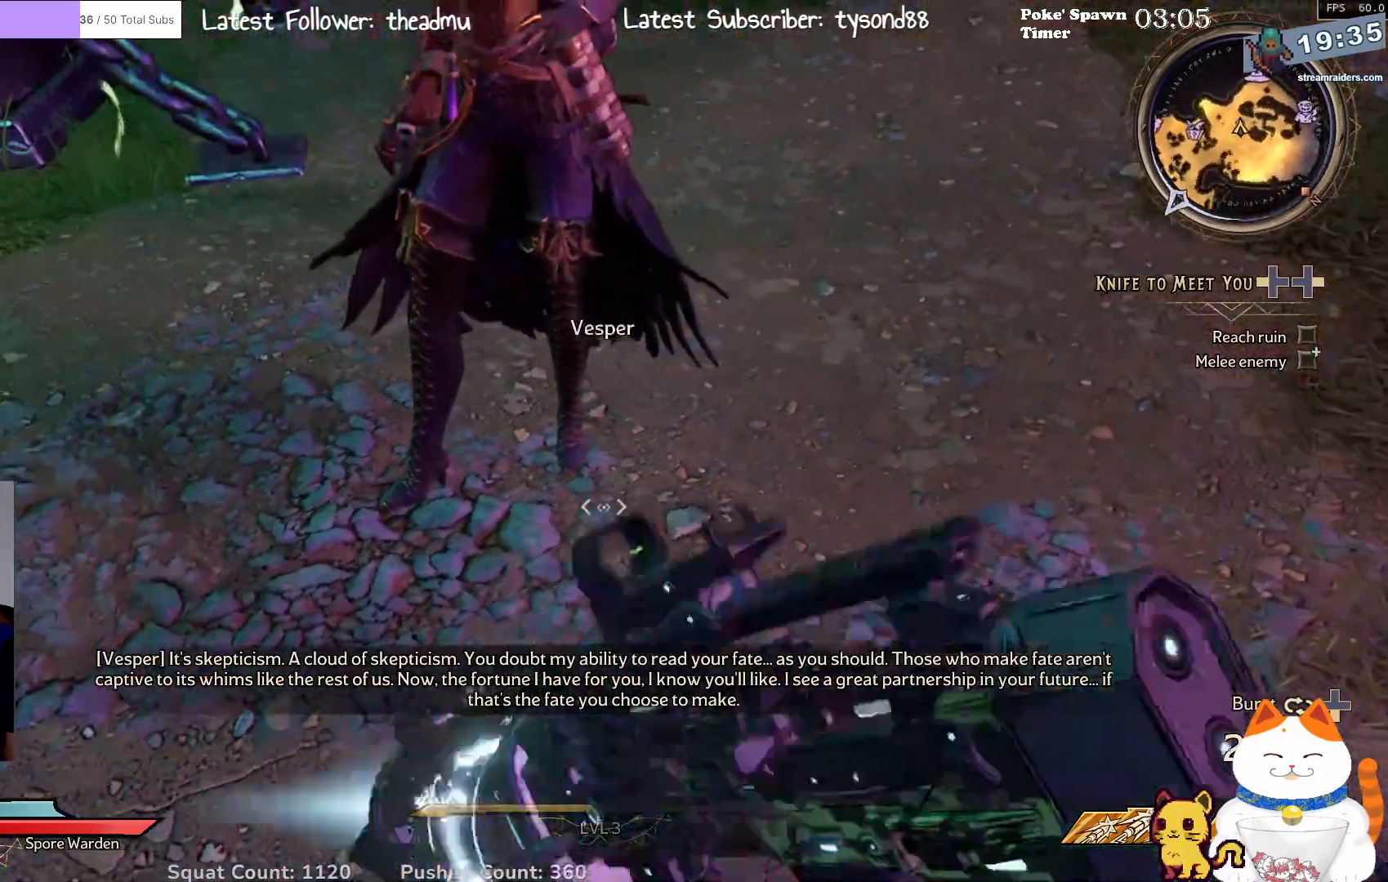
{"buttons": [], "left_stick": "up-right", "right_stick": "left", "events": [[50, "right_stick", "center"], [367, "left_stick", "up-right"], [467, "right_stick", "left"]]}
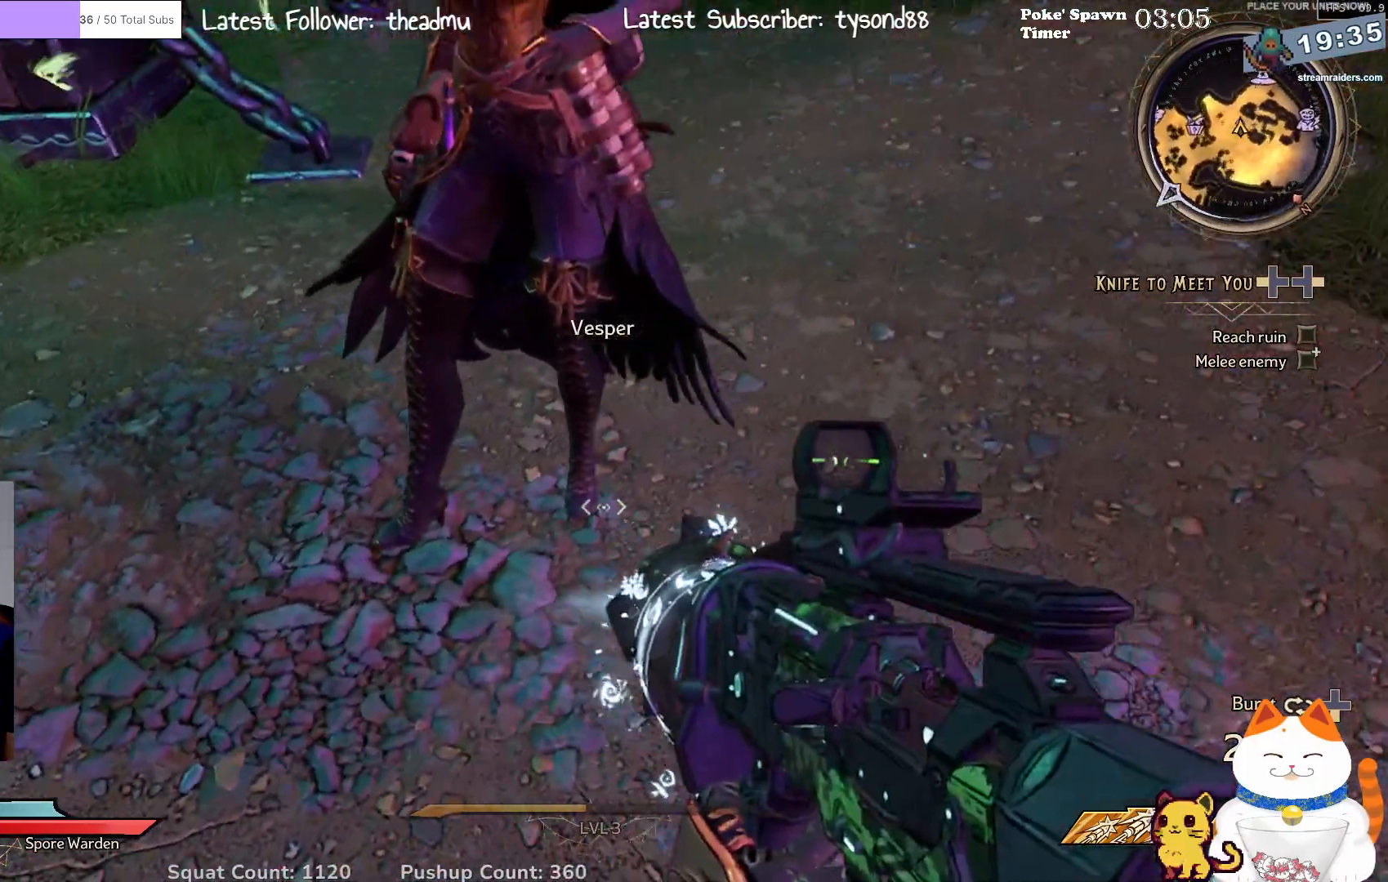
{"buttons": [], "left_stick": "center", "right_stick": "center", "events": [[283, "left_stick", "right"], [383, "right_stick", "center"], [467, "left_stick", "center"]]}
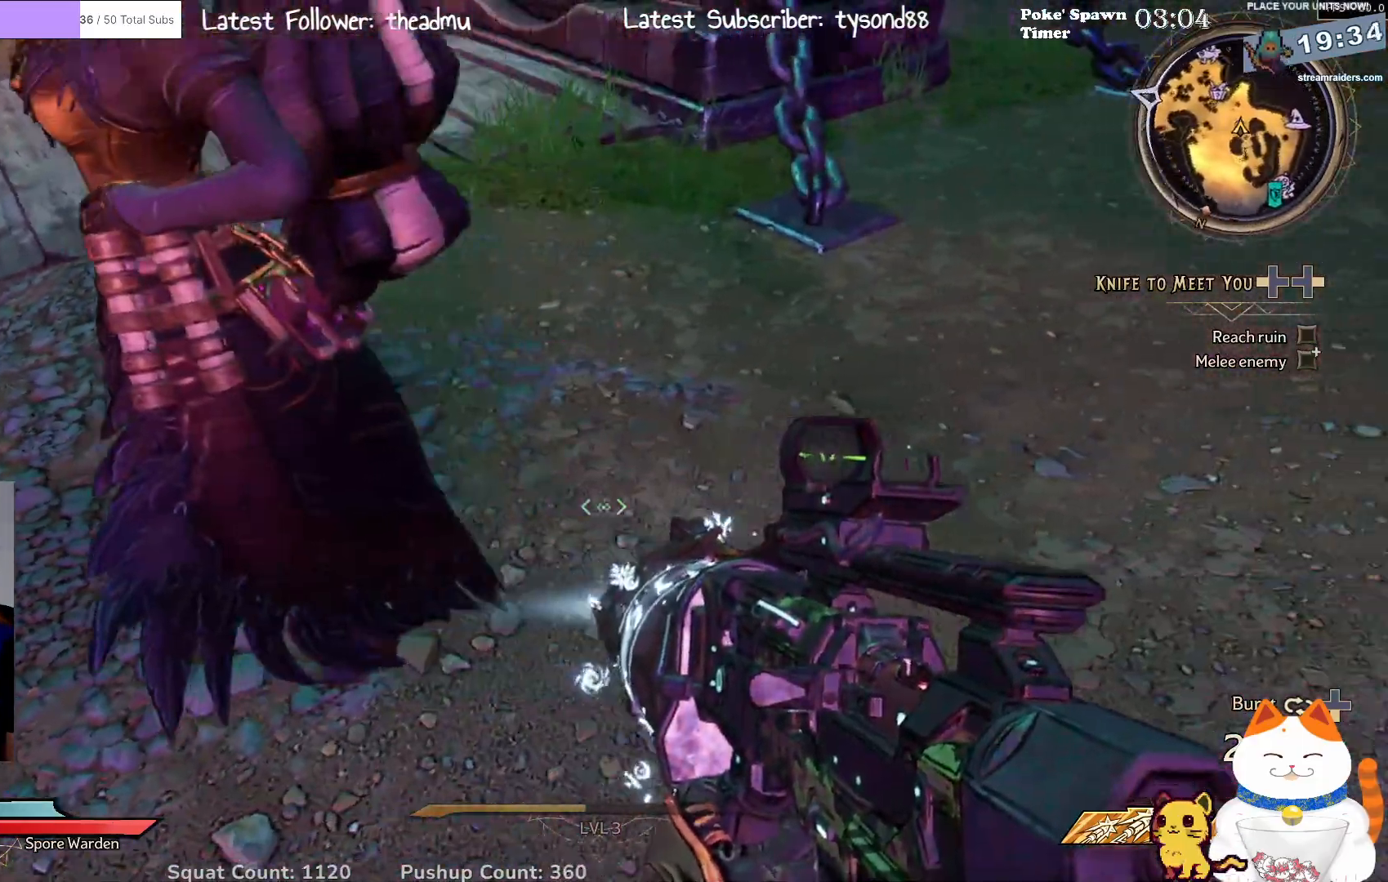
{"buttons": [], "left_stick": "center", "right_stick": "up-left", "events": [[450, "right_stick", "up-left"]]}
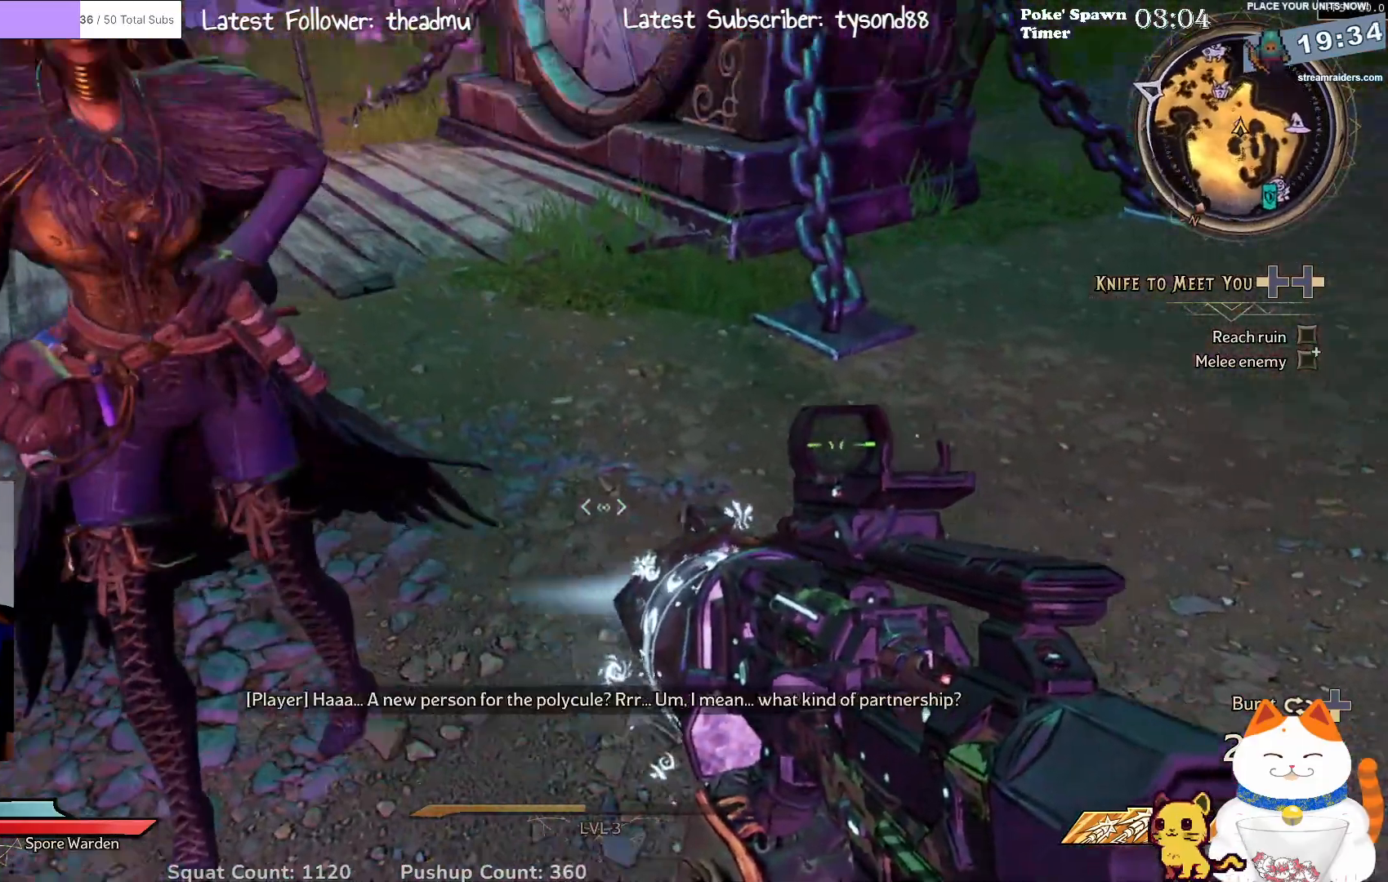
{"buttons": [], "left_stick": "center", "right_stick": "center", "events": [[300, "right_stick", "center"]]}
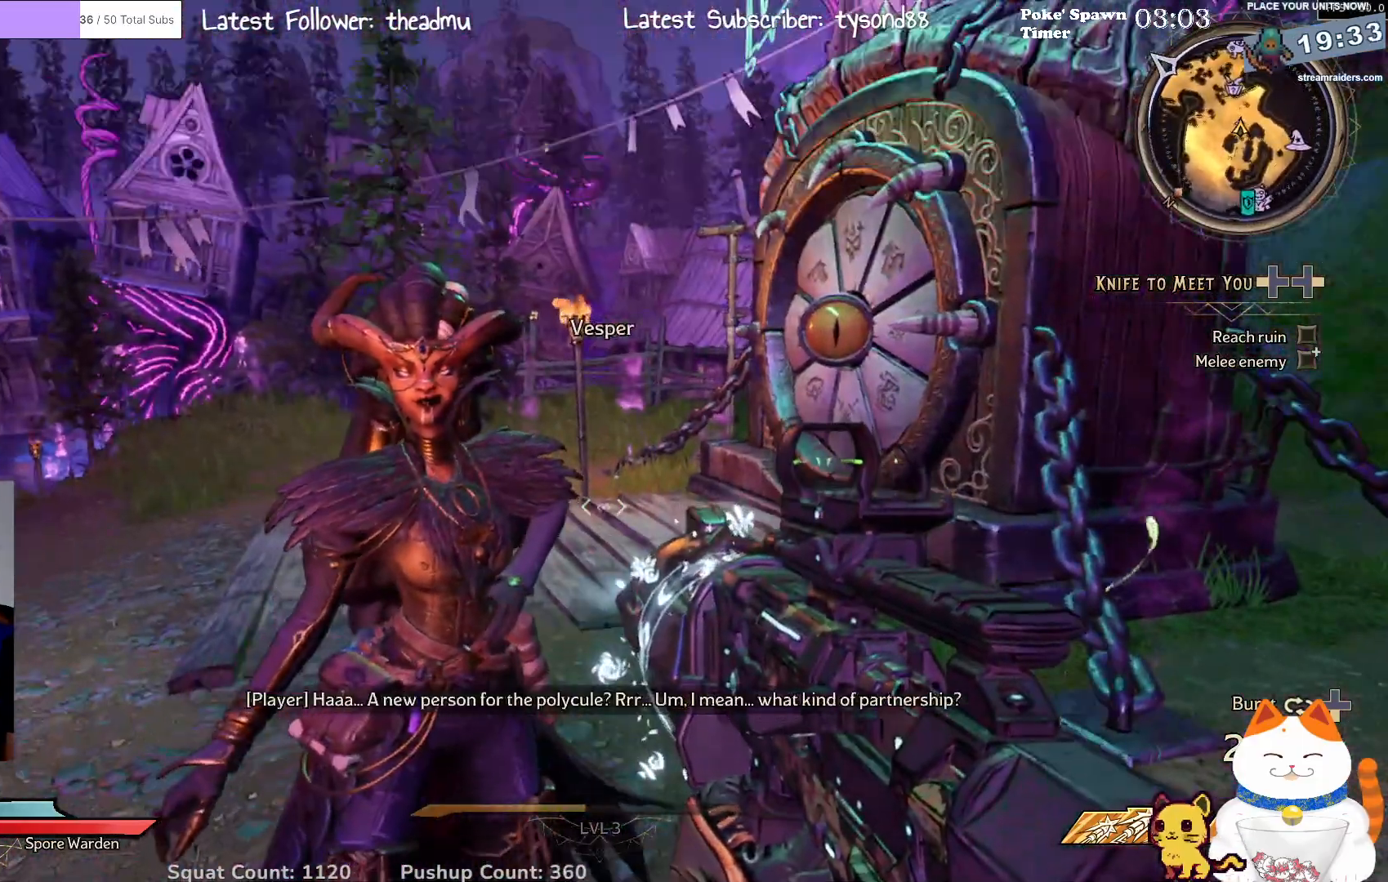
{"buttons": [], "left_stick": "center", "right_stick": "center", "events": []}
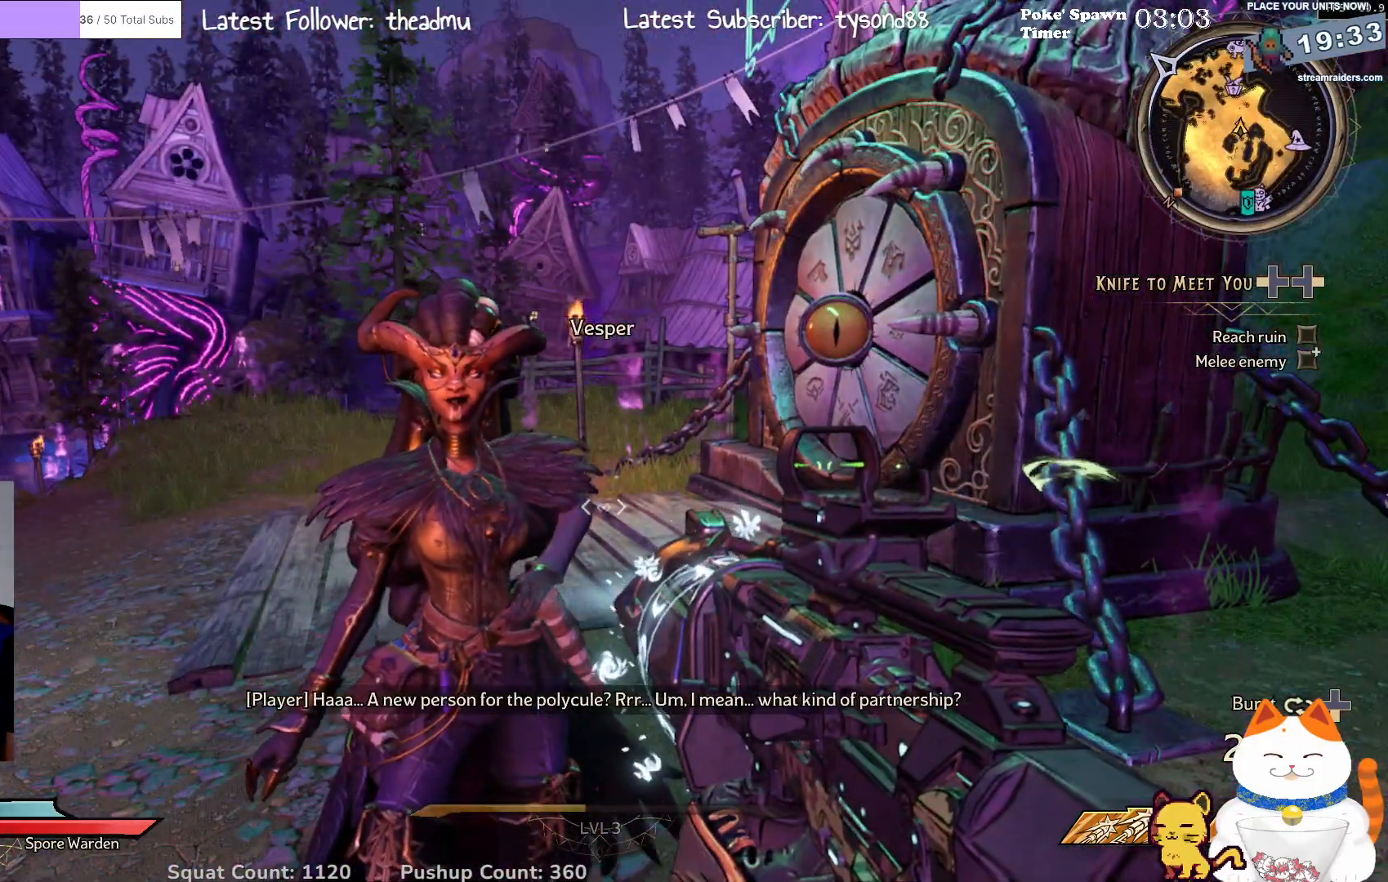
{"buttons": [], "left_stick": "center", "right_stick": "center", "events": []}
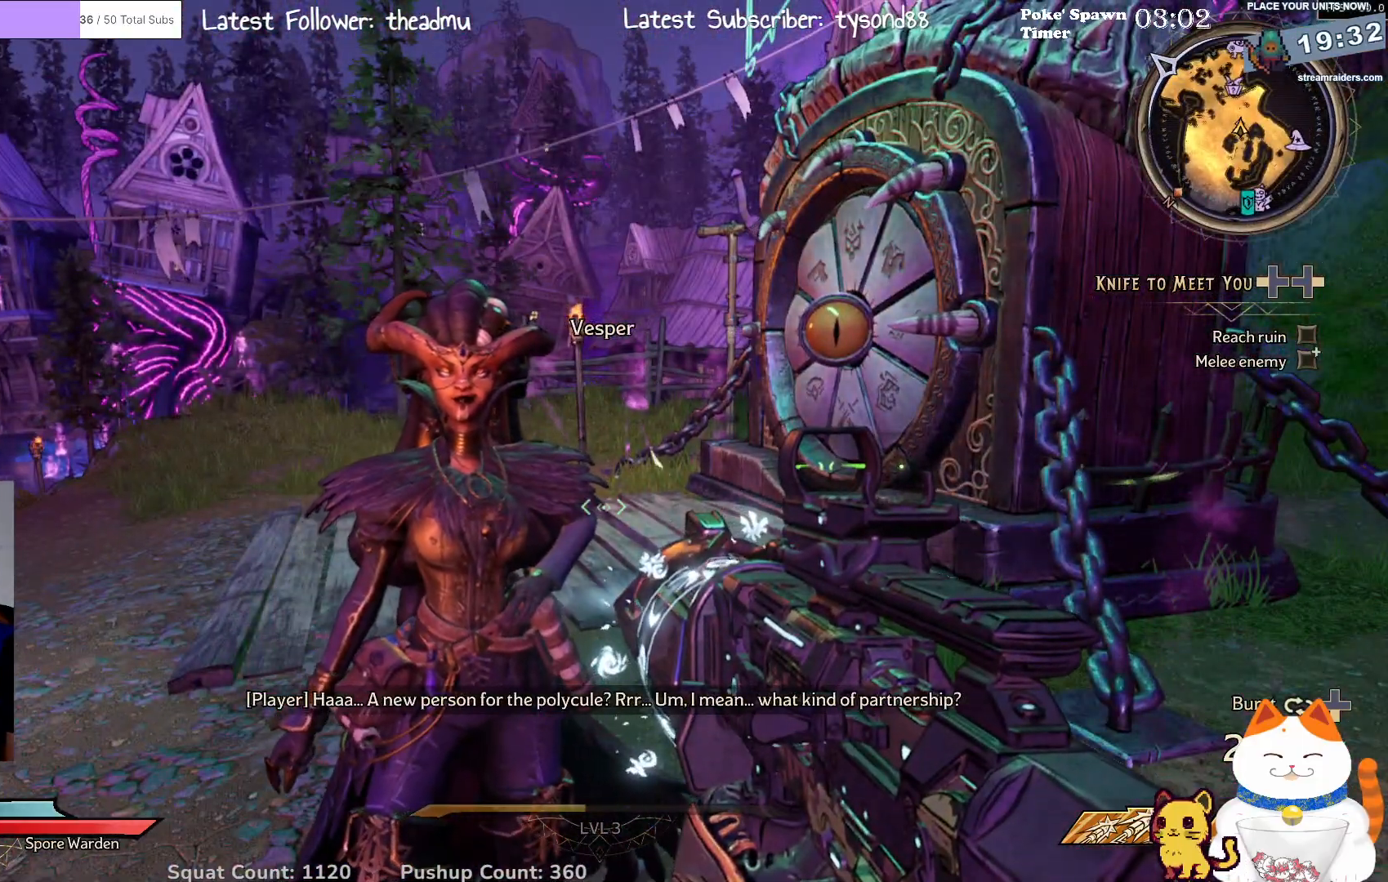
{"buttons": [], "left_stick": "center", "right_stick": "center", "events": [[33, "right_stick", "down"], [233, "right_stick", "center"]]}
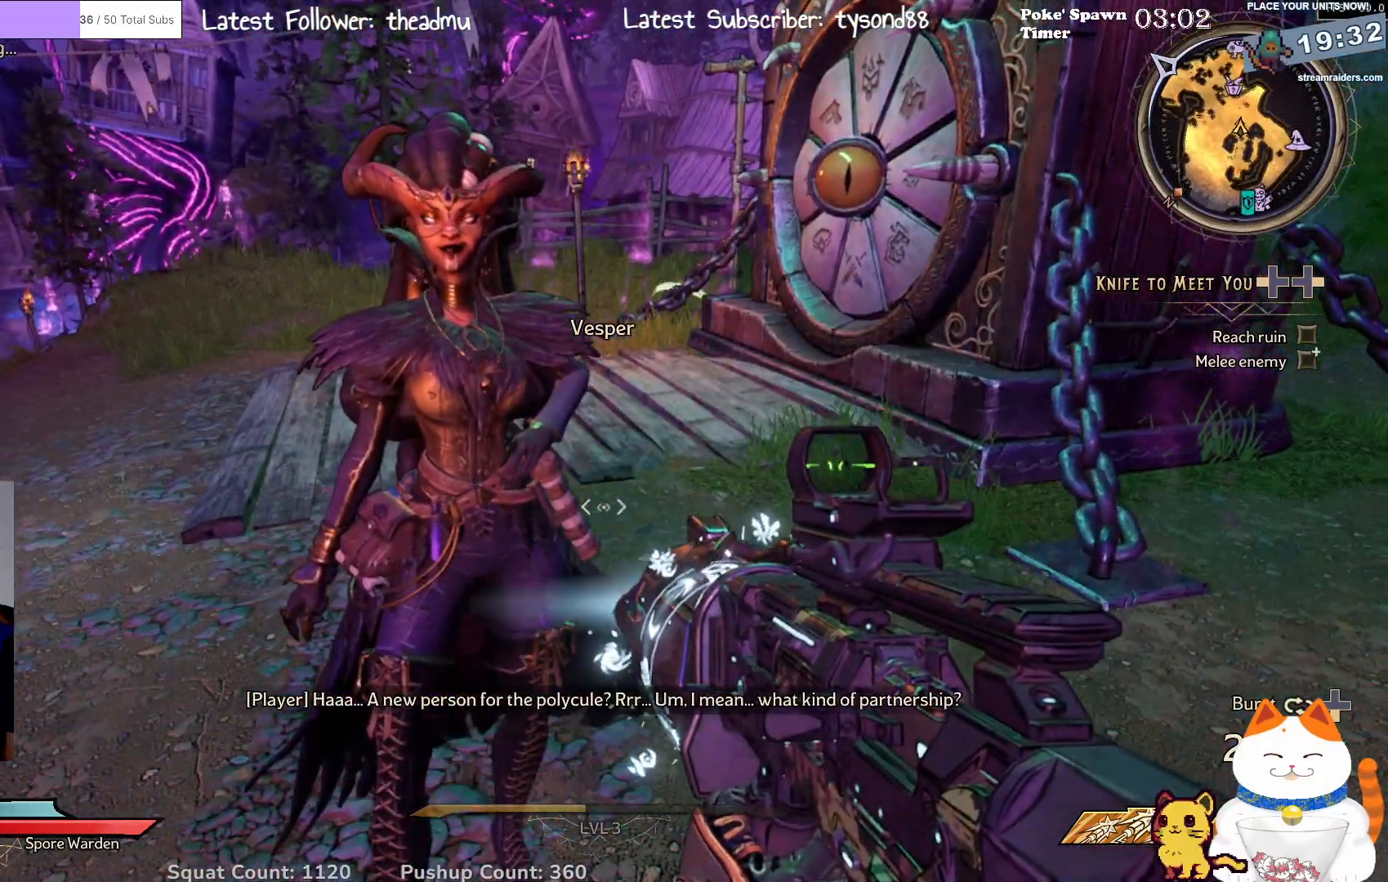
{"buttons": [], "left_stick": "left", "right_stick": "right", "events": [[100, "left_stick", "left"], [317, "right_stick", "right"]]}
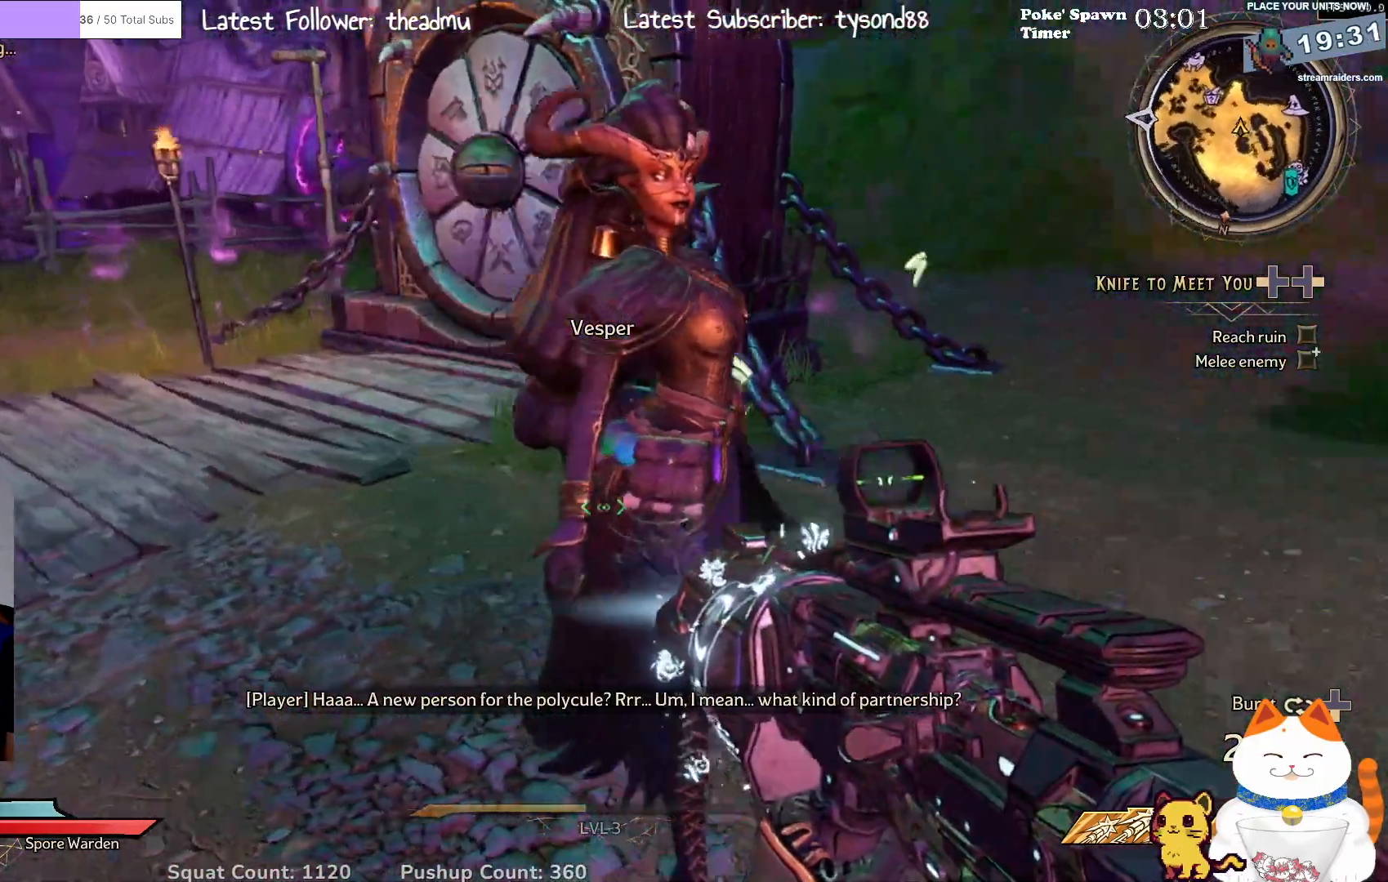
{"buttons": [], "left_stick": "left", "right_stick": "right", "events": []}
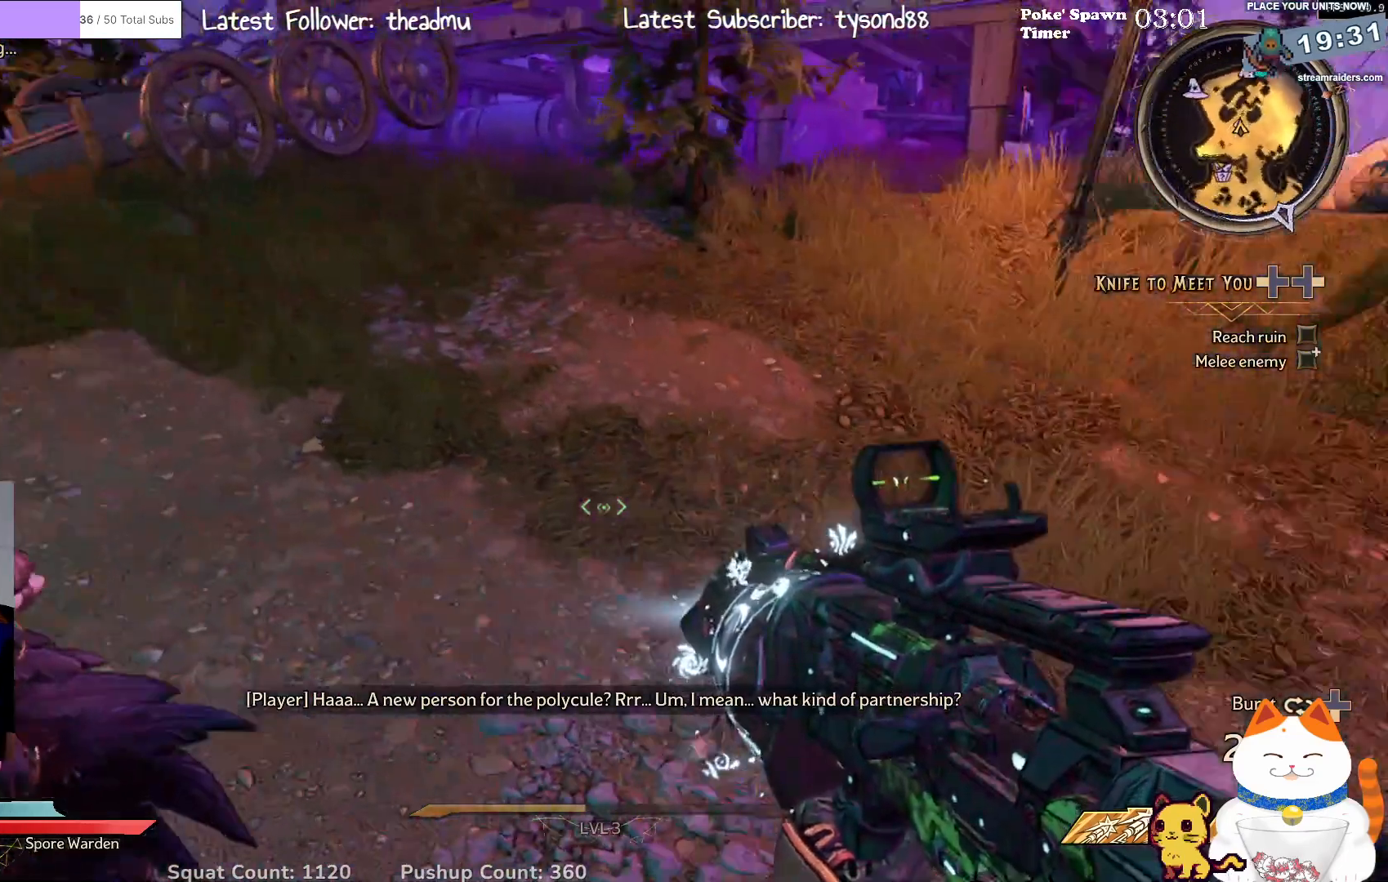
{"buttons": [], "left_stick": "center", "right_stick": "center", "events": [[133, "right_stick", "center"], [250, "left_stick", "center"], [383, "left_stick", "down"], [500, "left_stick", "center"]]}
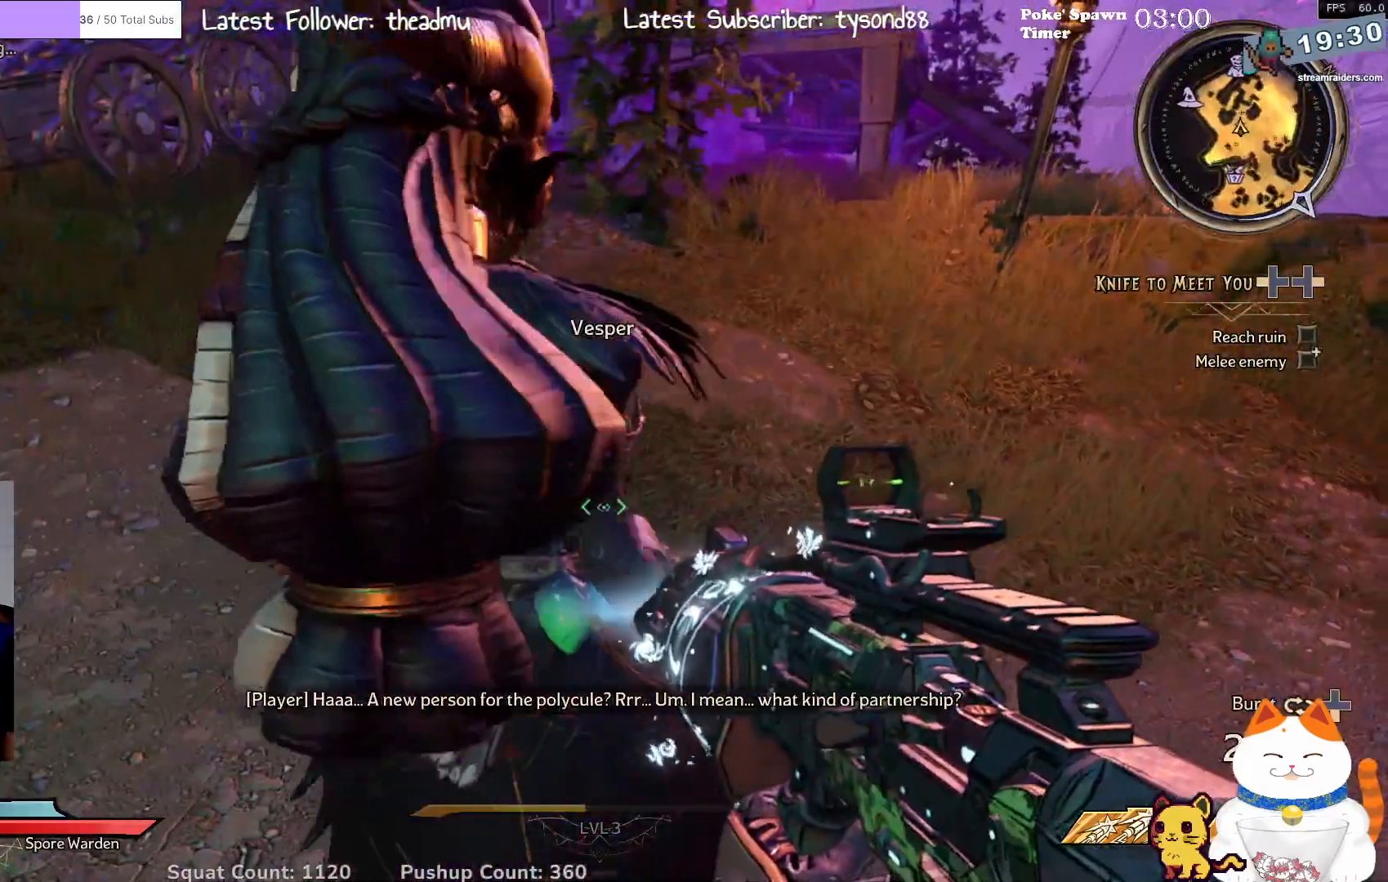
{"buttons": [], "left_stick": "center", "right_stick": "center", "events": []}
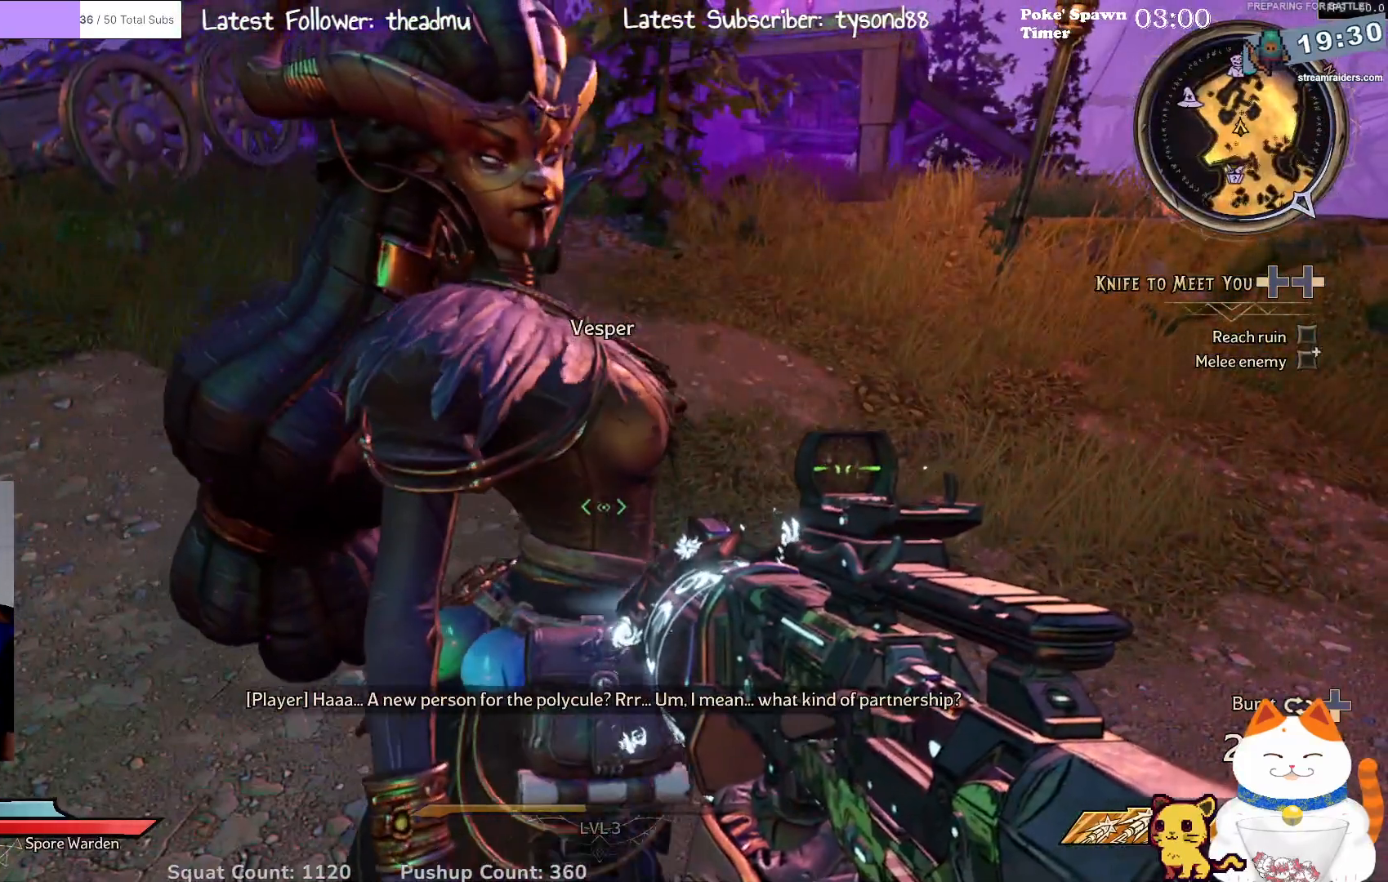
{"buttons": [], "left_stick": "center", "right_stick": "center", "events": []}
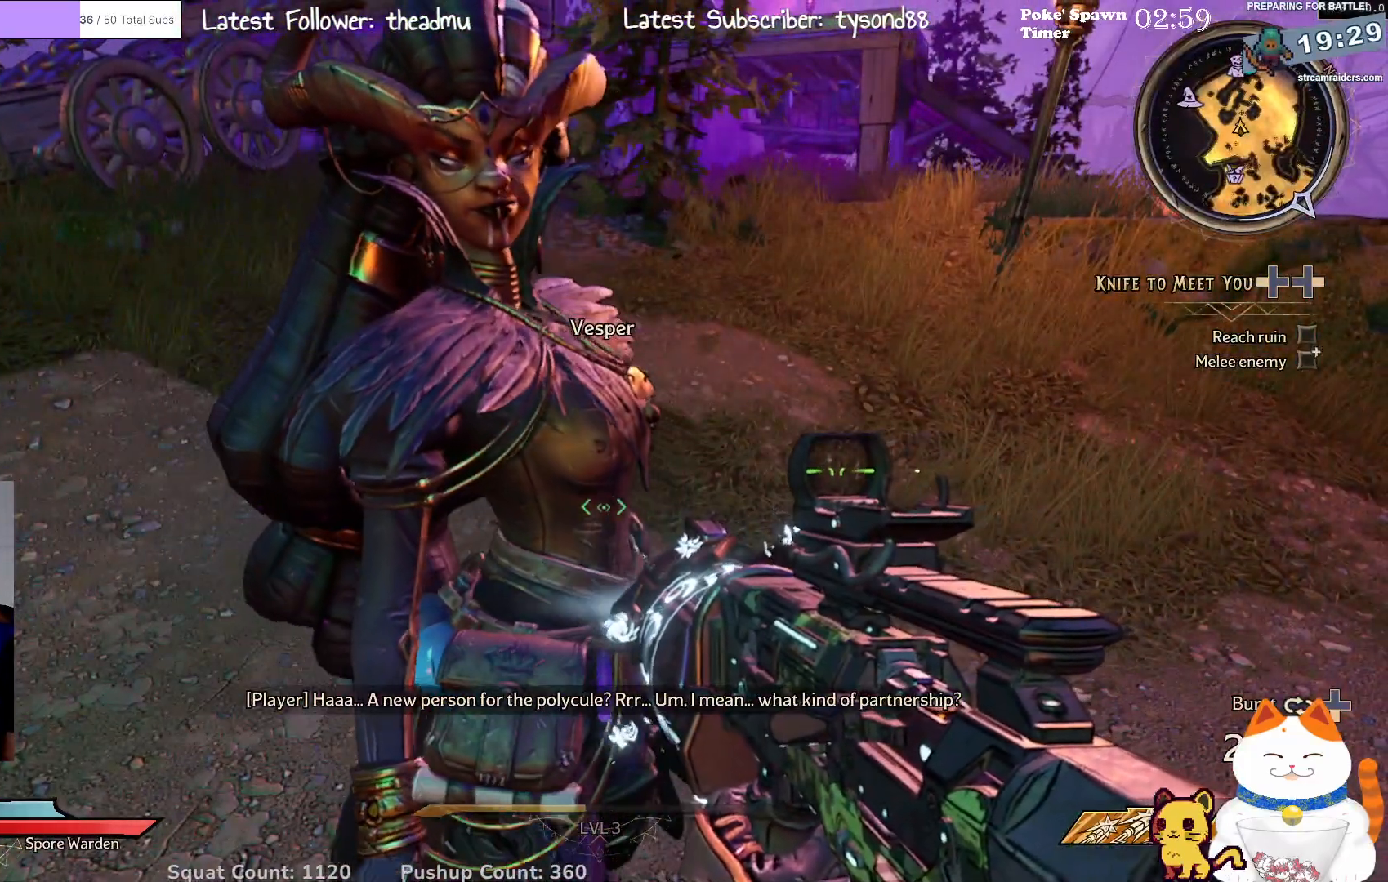
{"buttons": [], "left_stick": "center", "right_stick": "center", "events": []}
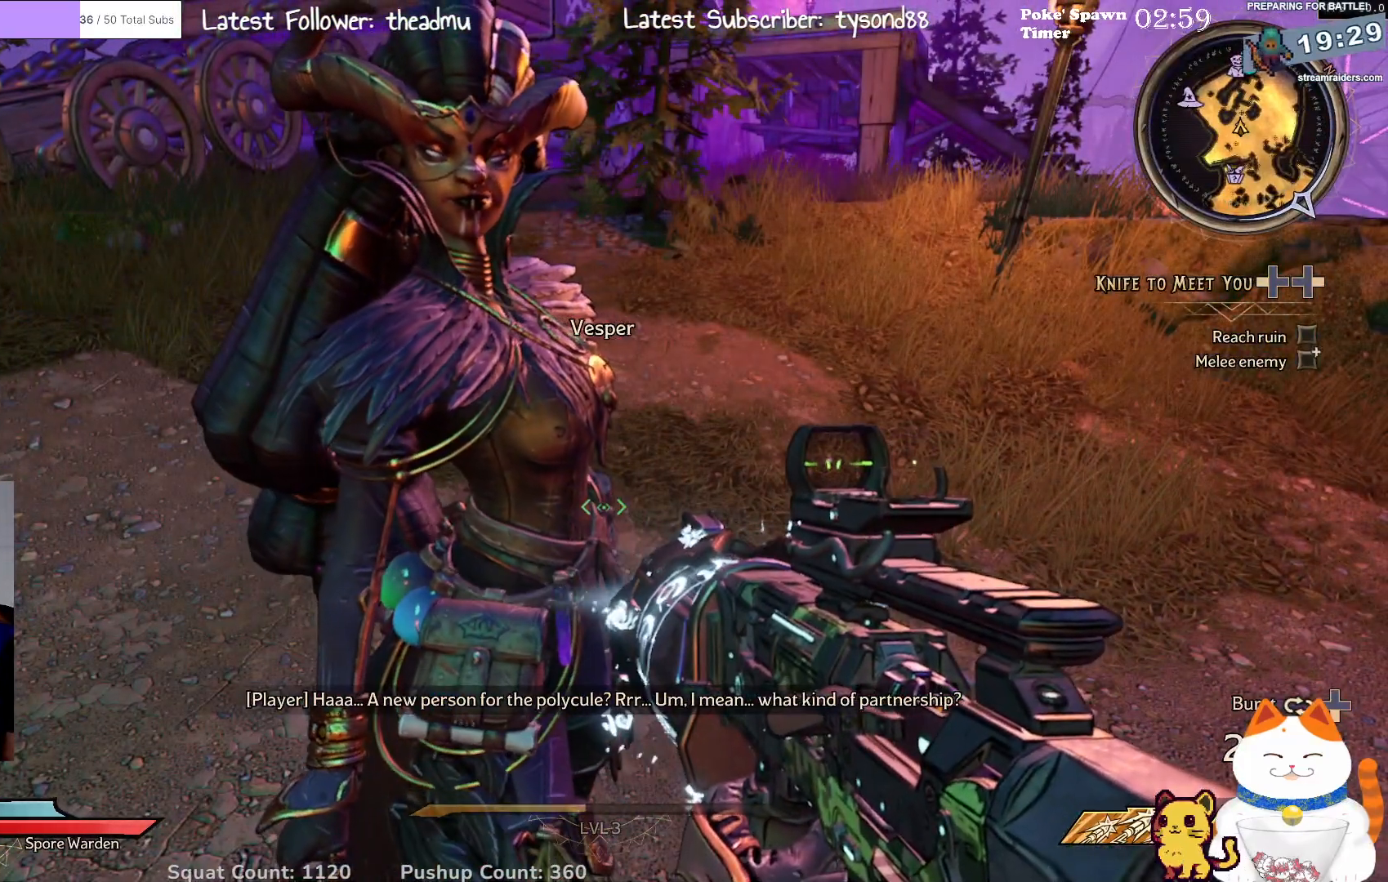
{"buttons": [], "left_stick": "center", "right_stick": "center", "events": []}
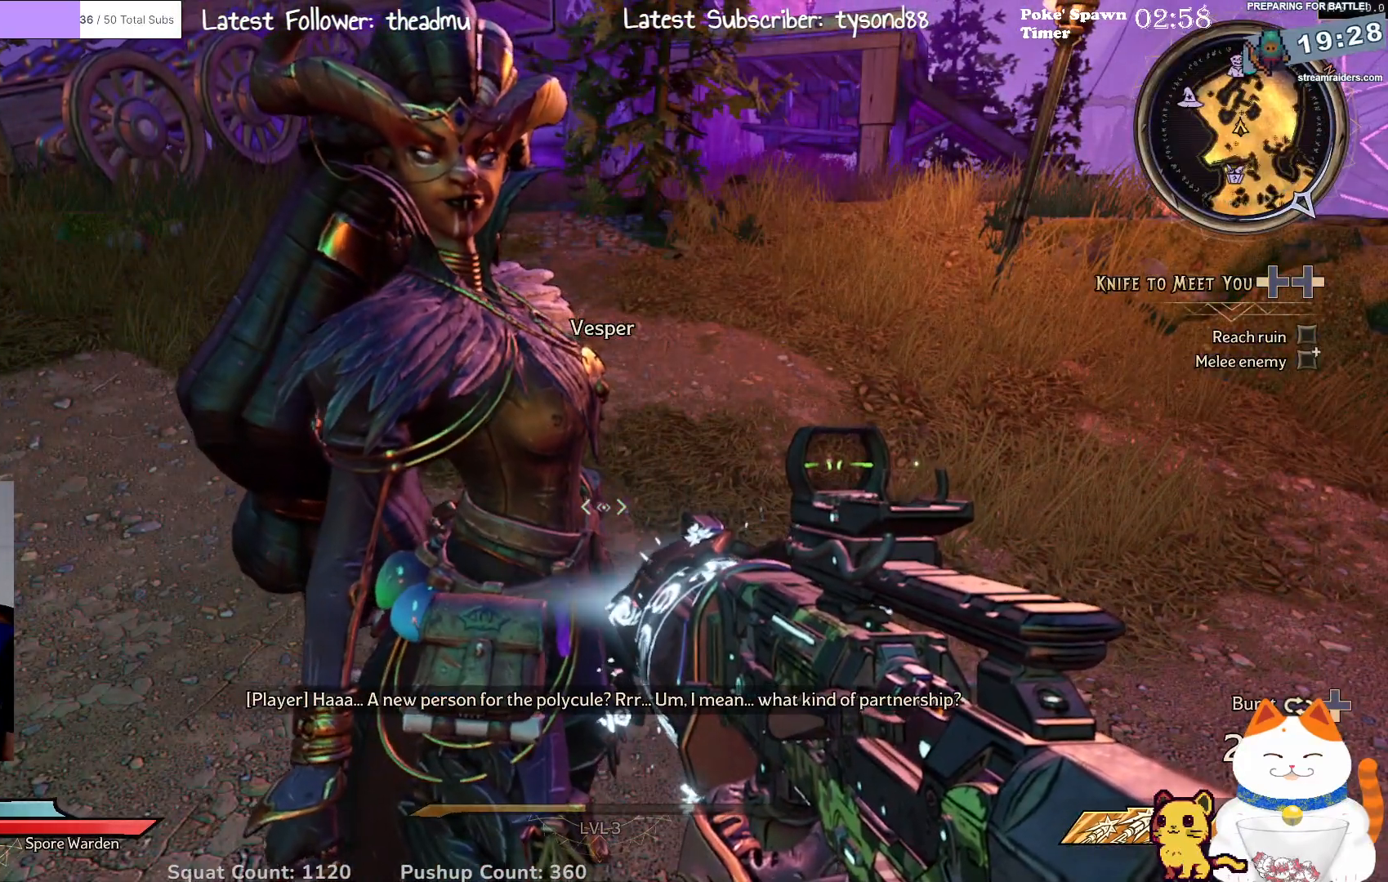
{"buttons": [], "left_stick": "center", "right_stick": "center", "events": []}
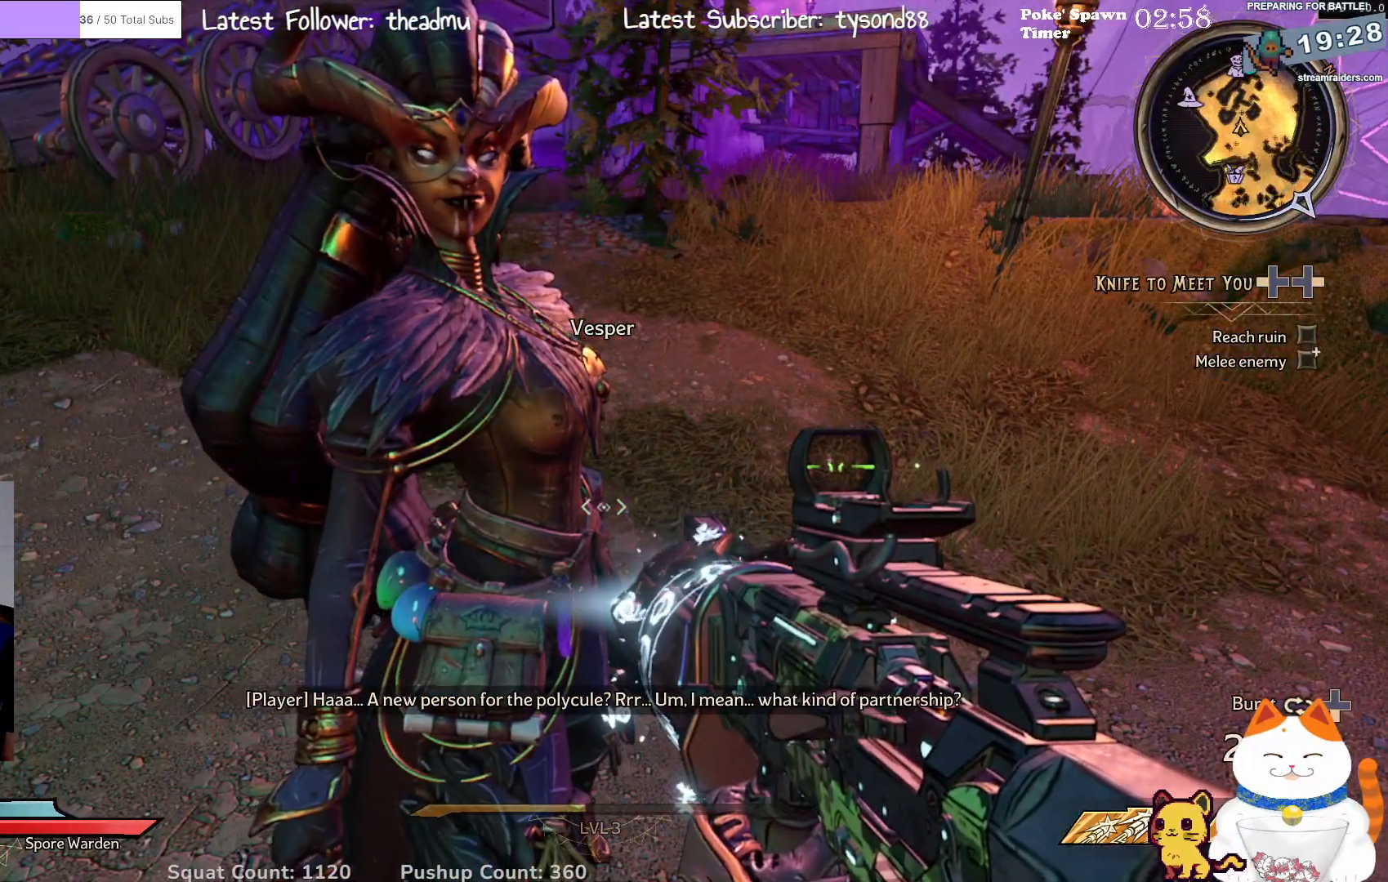
{"buttons": [], "left_stick": "center", "right_stick": "center", "events": []}
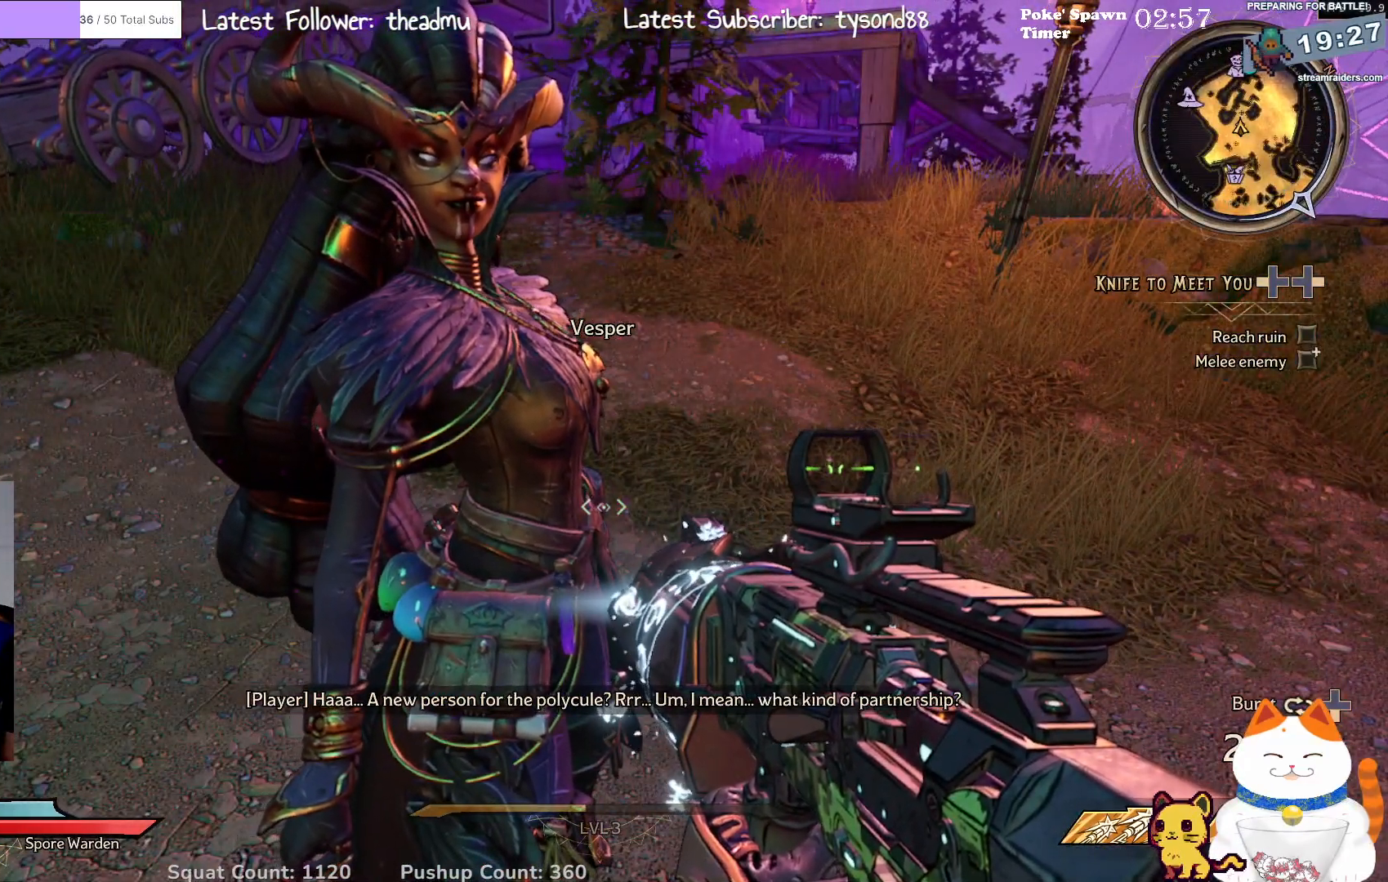
{"buttons": [], "left_stick": "center", "right_stick": "center", "events": []}
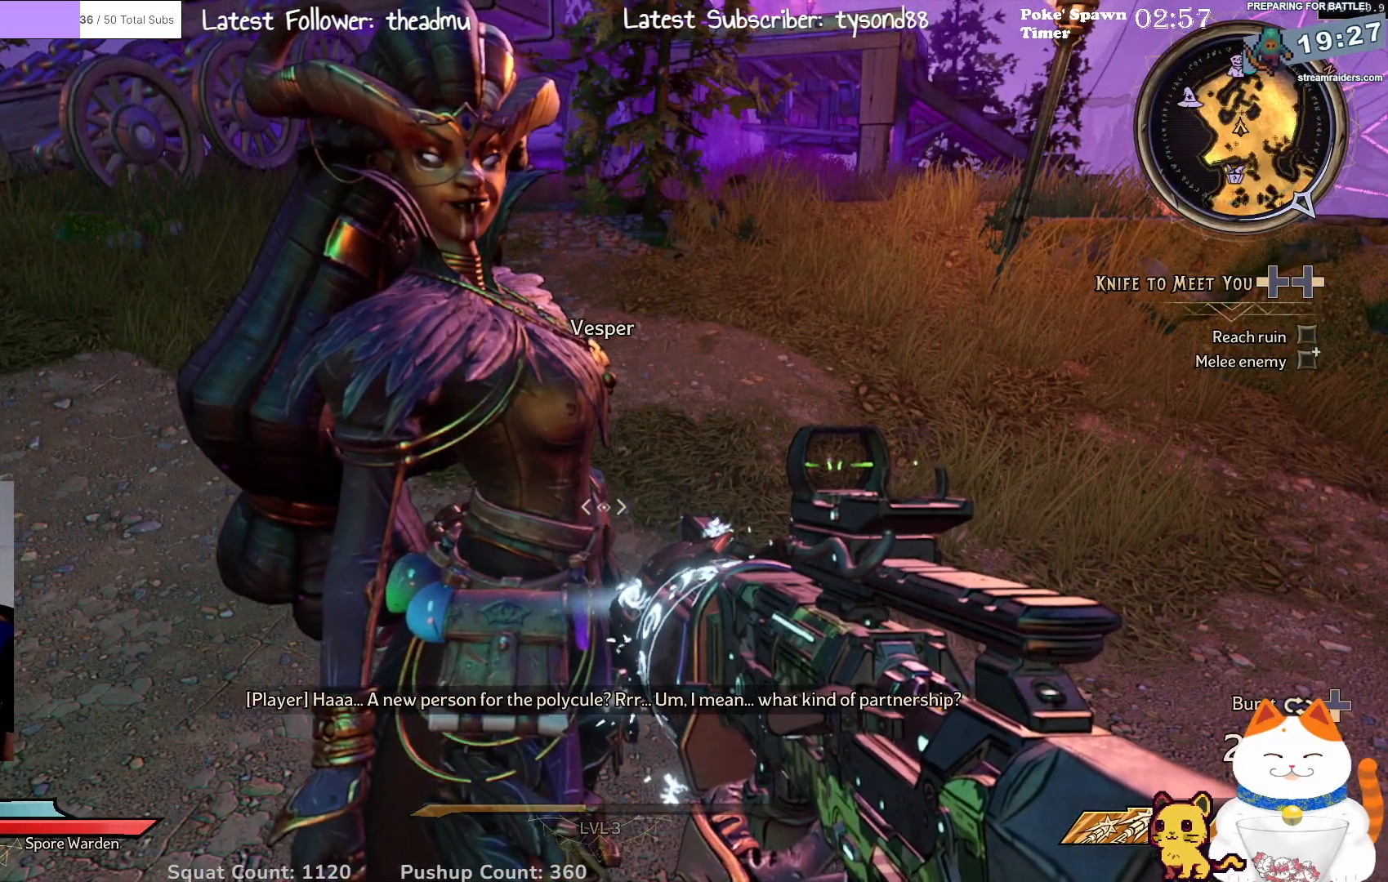
{"buttons": [], "left_stick": "center", "right_stick": "center", "events": []}
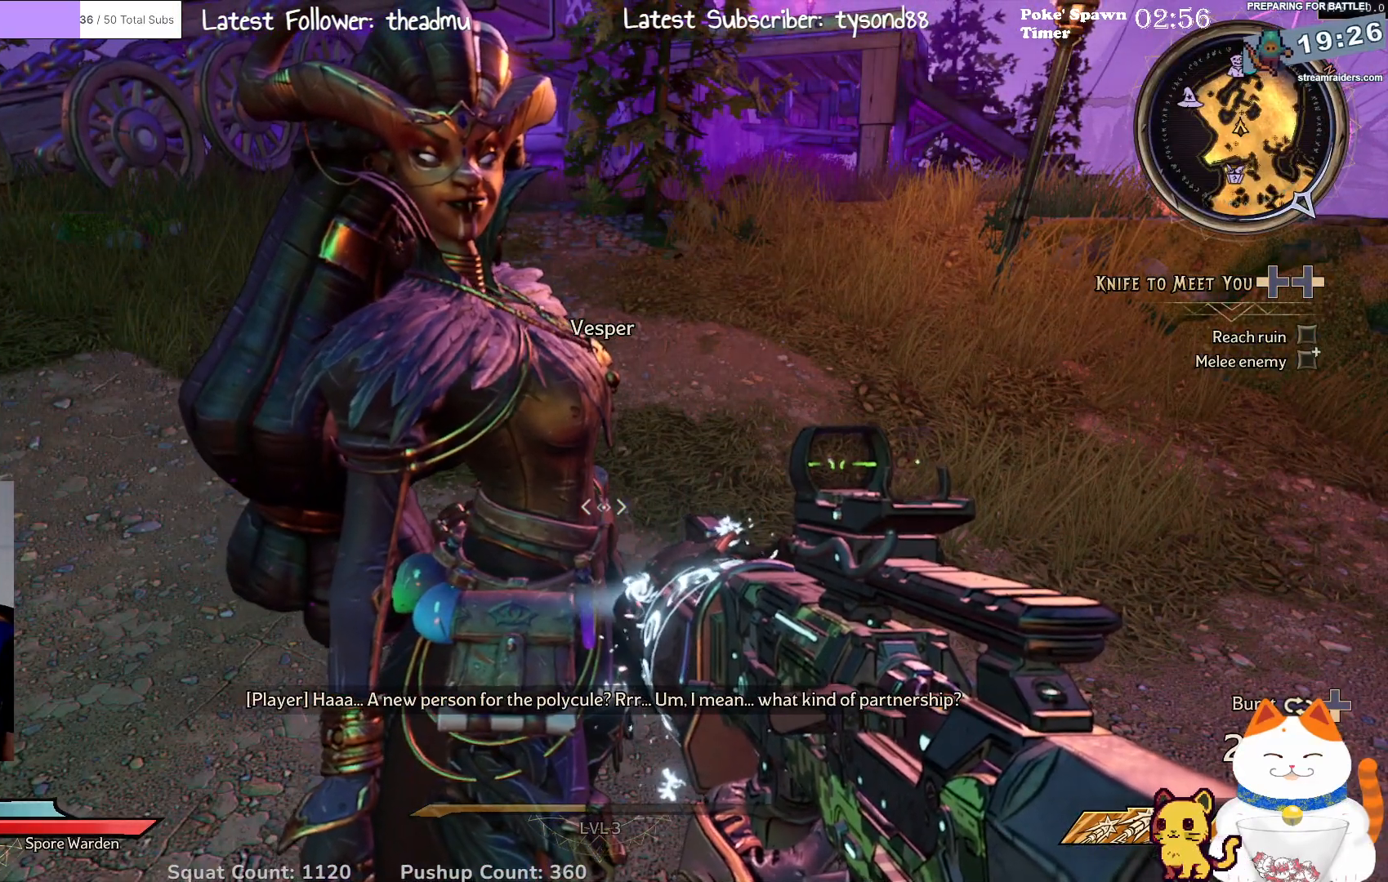
{"buttons": [], "left_stick": "center", "right_stick": "center", "events": []}
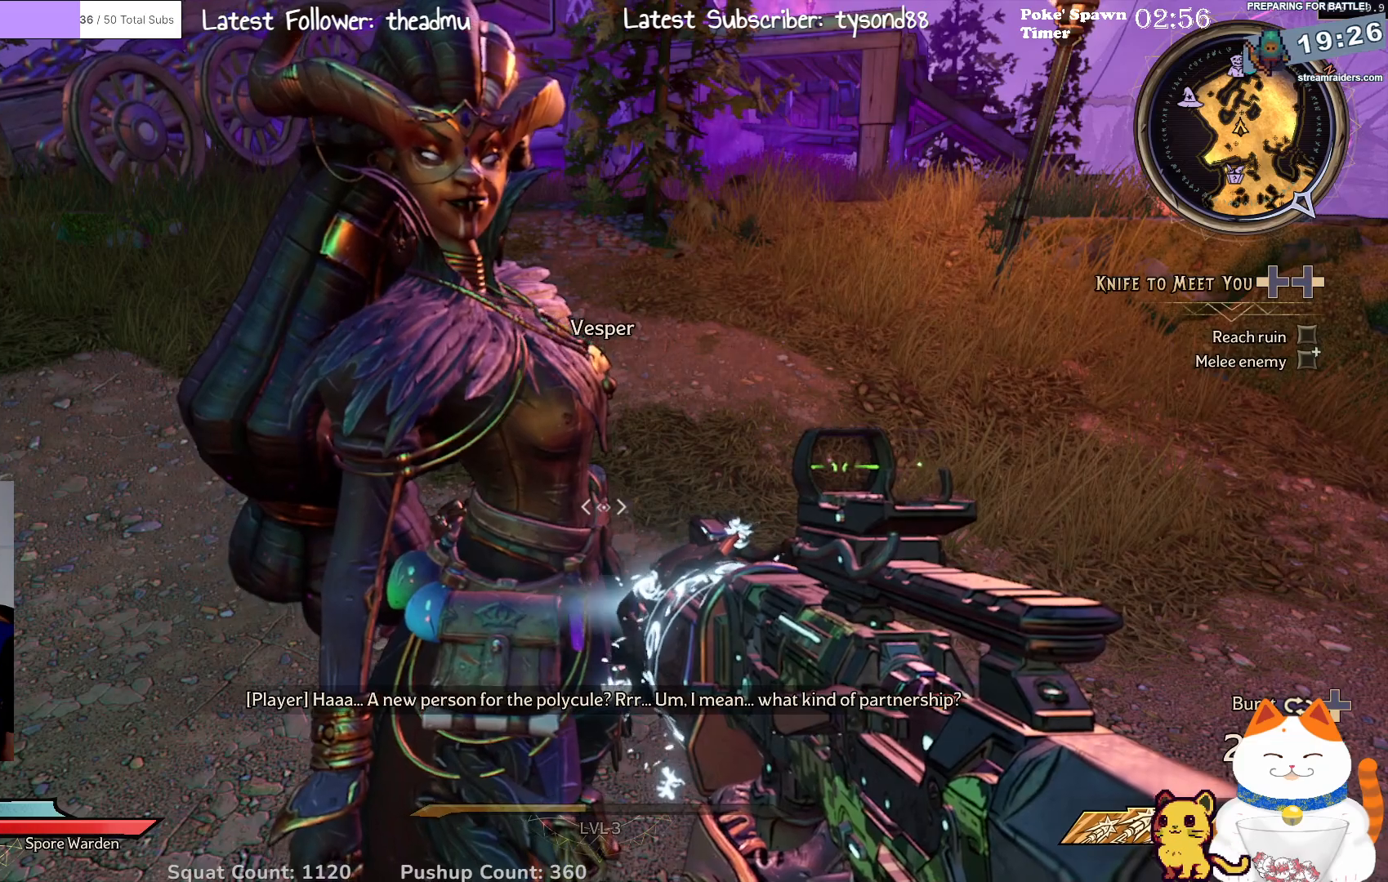
{"buttons": [], "left_stick": "center", "right_stick": "center", "events": []}
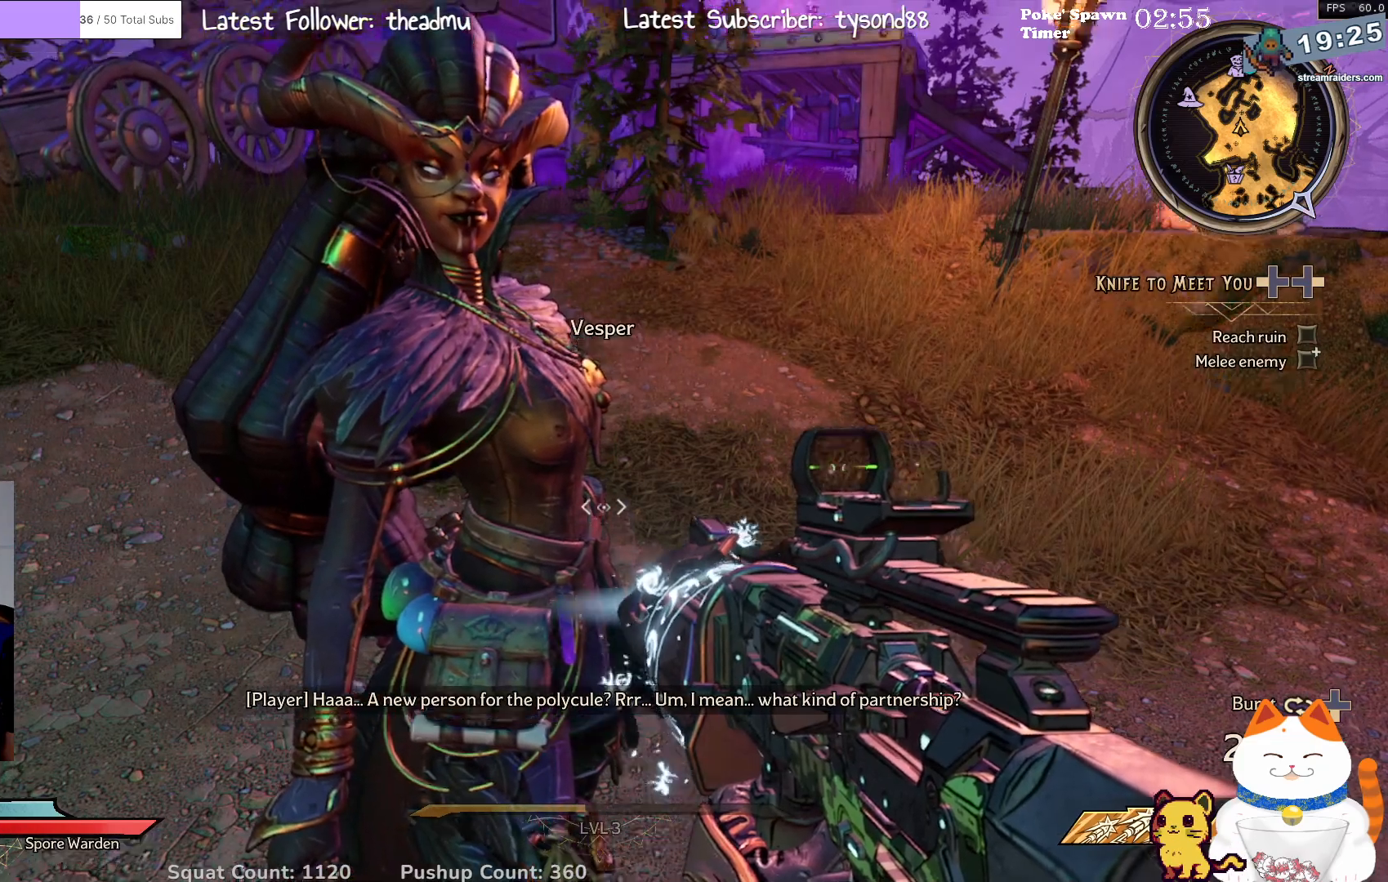
{"buttons": [], "left_stick": "center", "right_stick": "center", "events": [[17, "right_stick", "up"], [200, "right_stick", "center"]]}
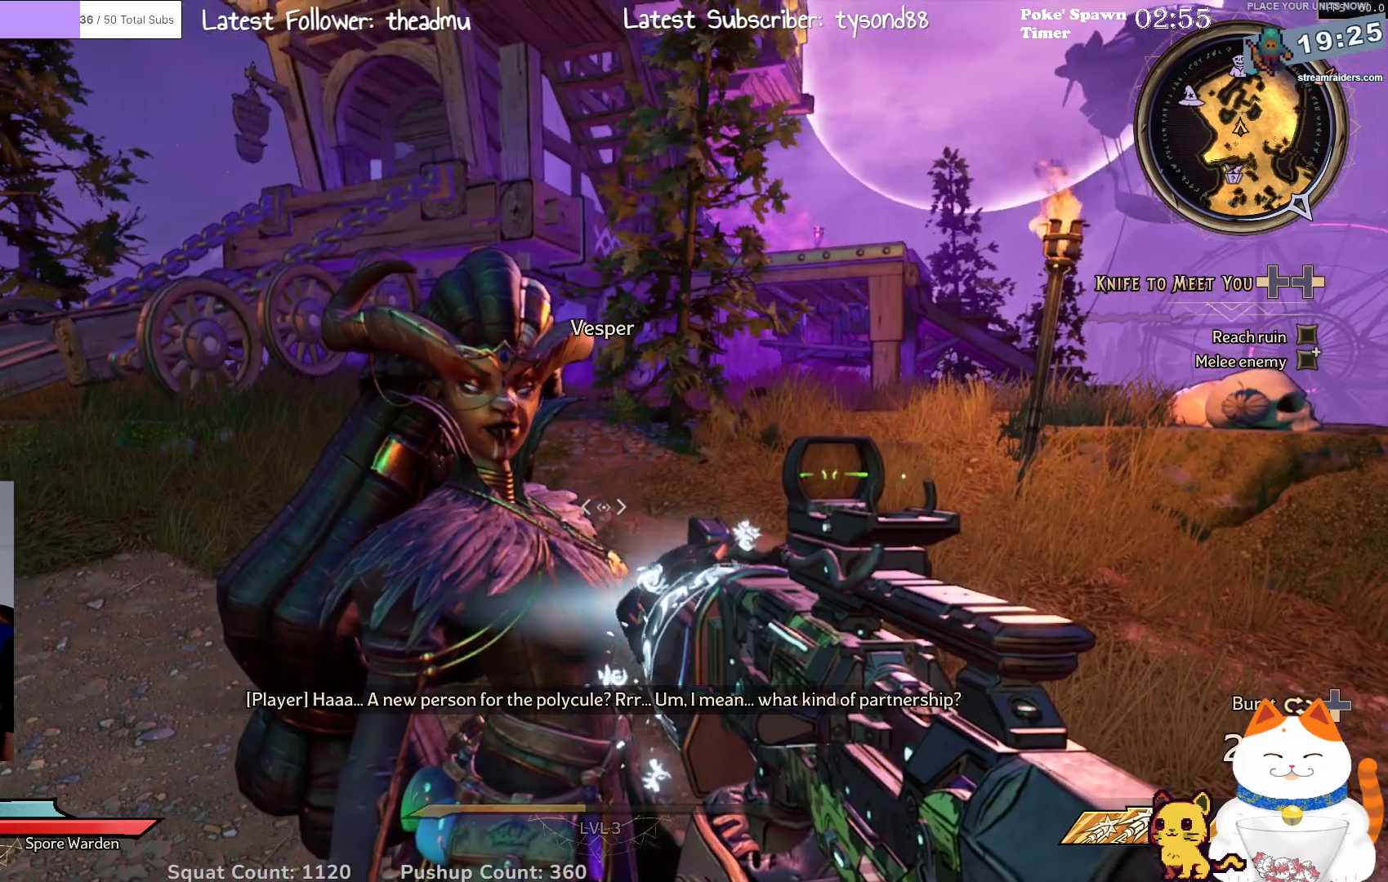
{"buttons": [], "left_stick": "center", "right_stick": "center", "events": []}
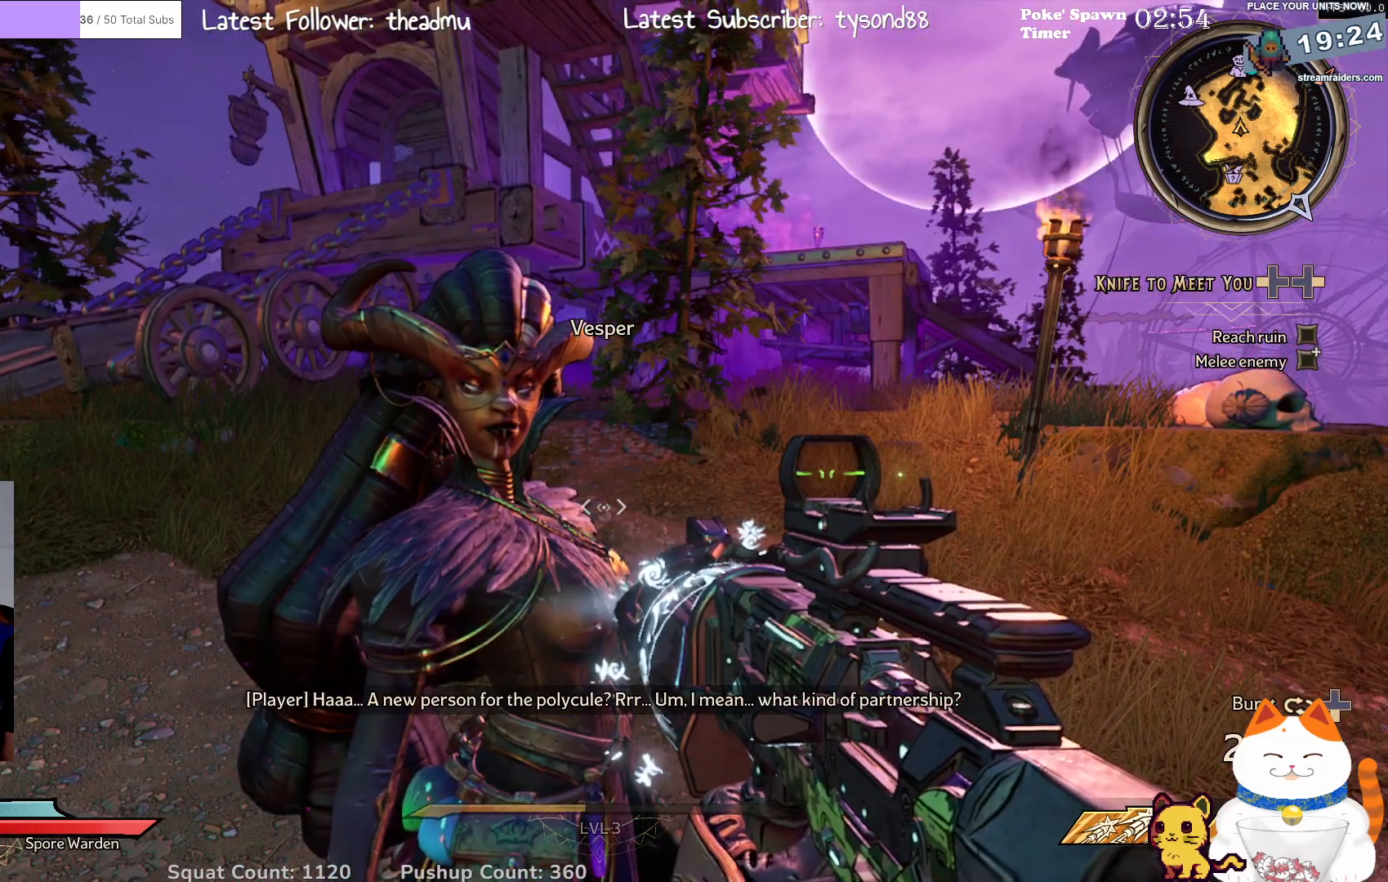
{"buttons": [], "left_stick": "center", "right_stick": "center", "events": []}
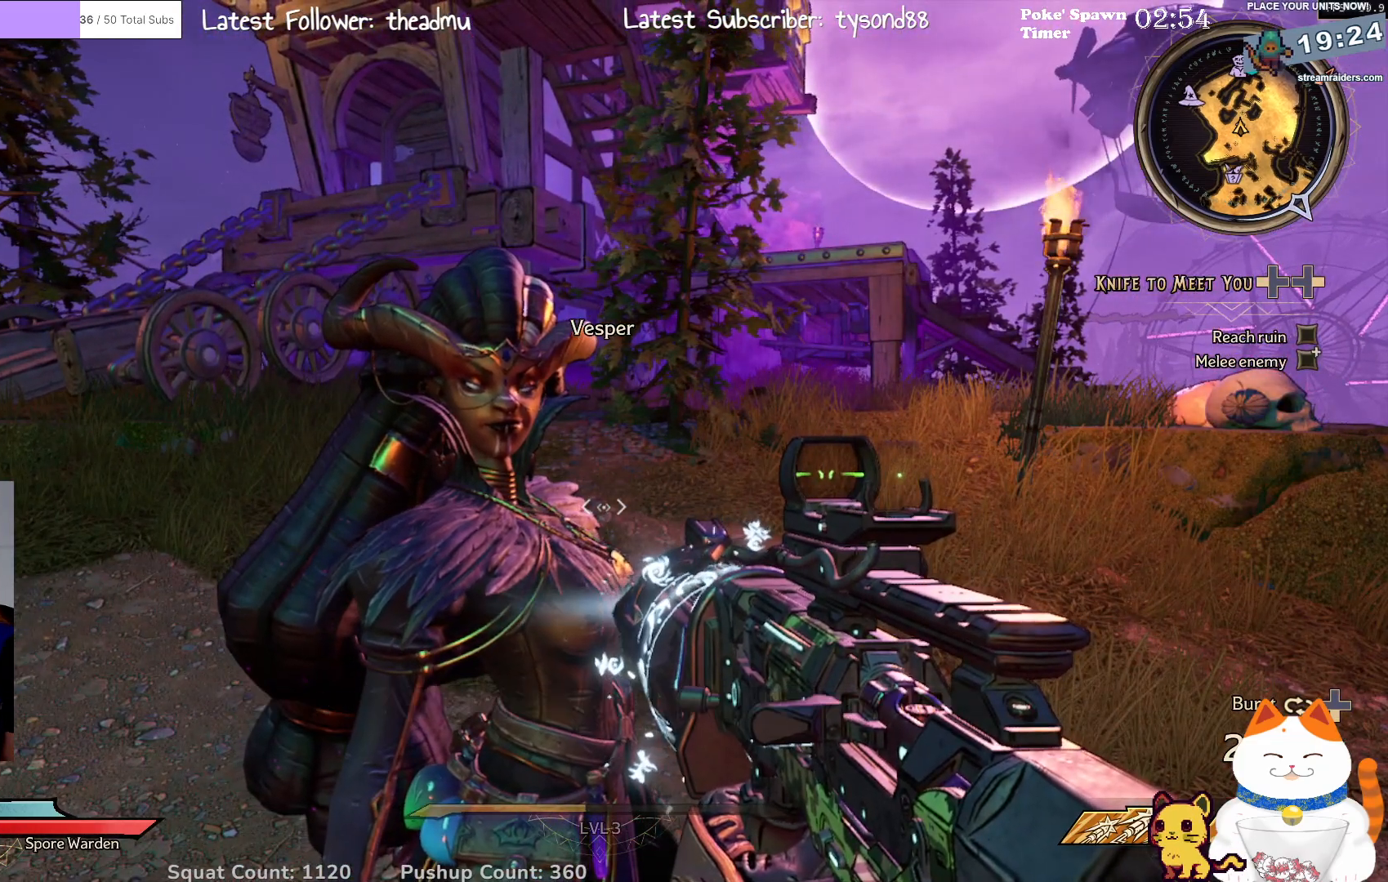
{"buttons": [], "left_stick": "center", "right_stick": "center", "events": []}
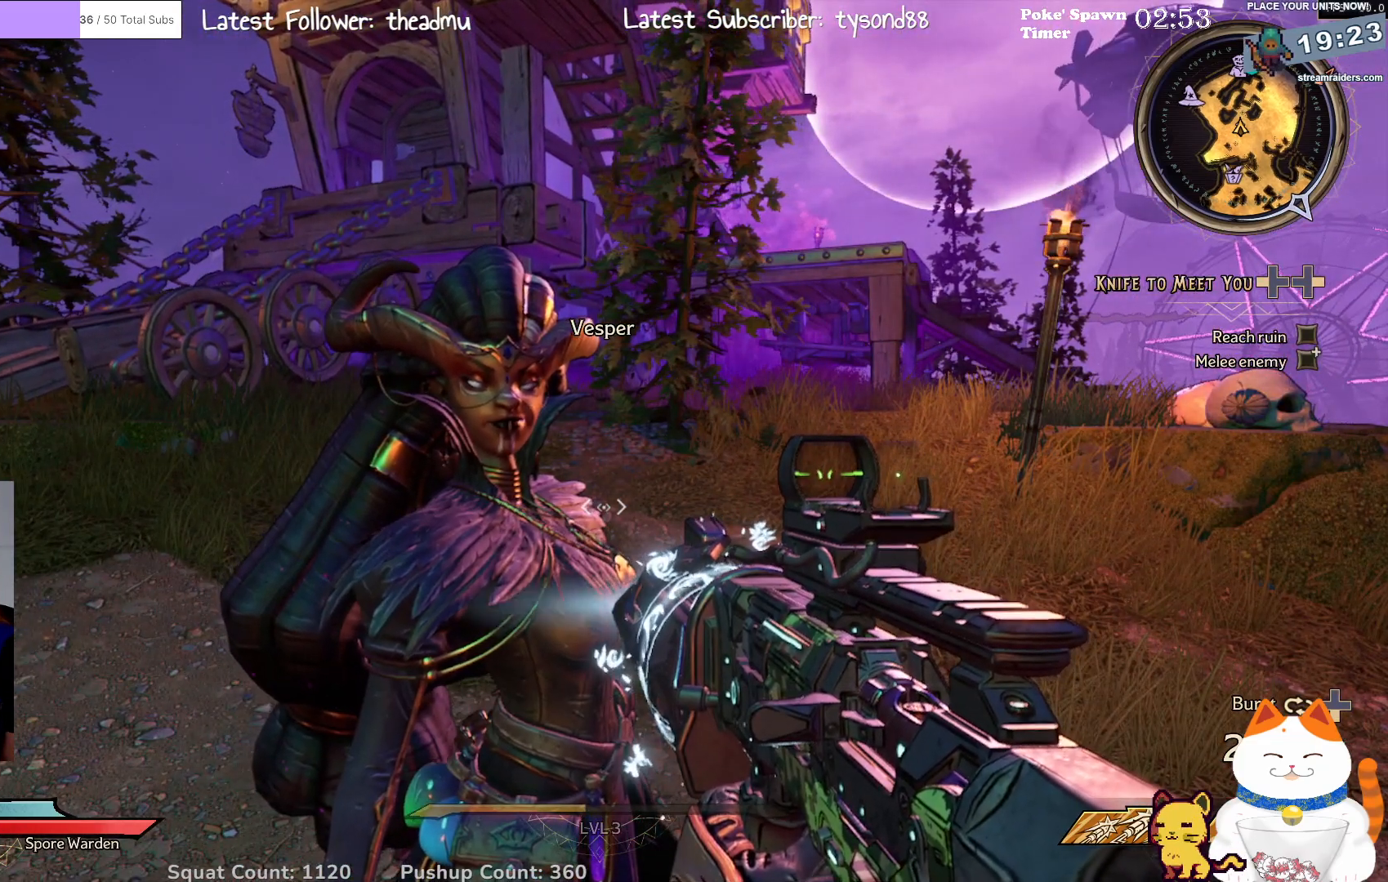
{"buttons": [], "left_stick": "center", "right_stick": "center", "events": []}
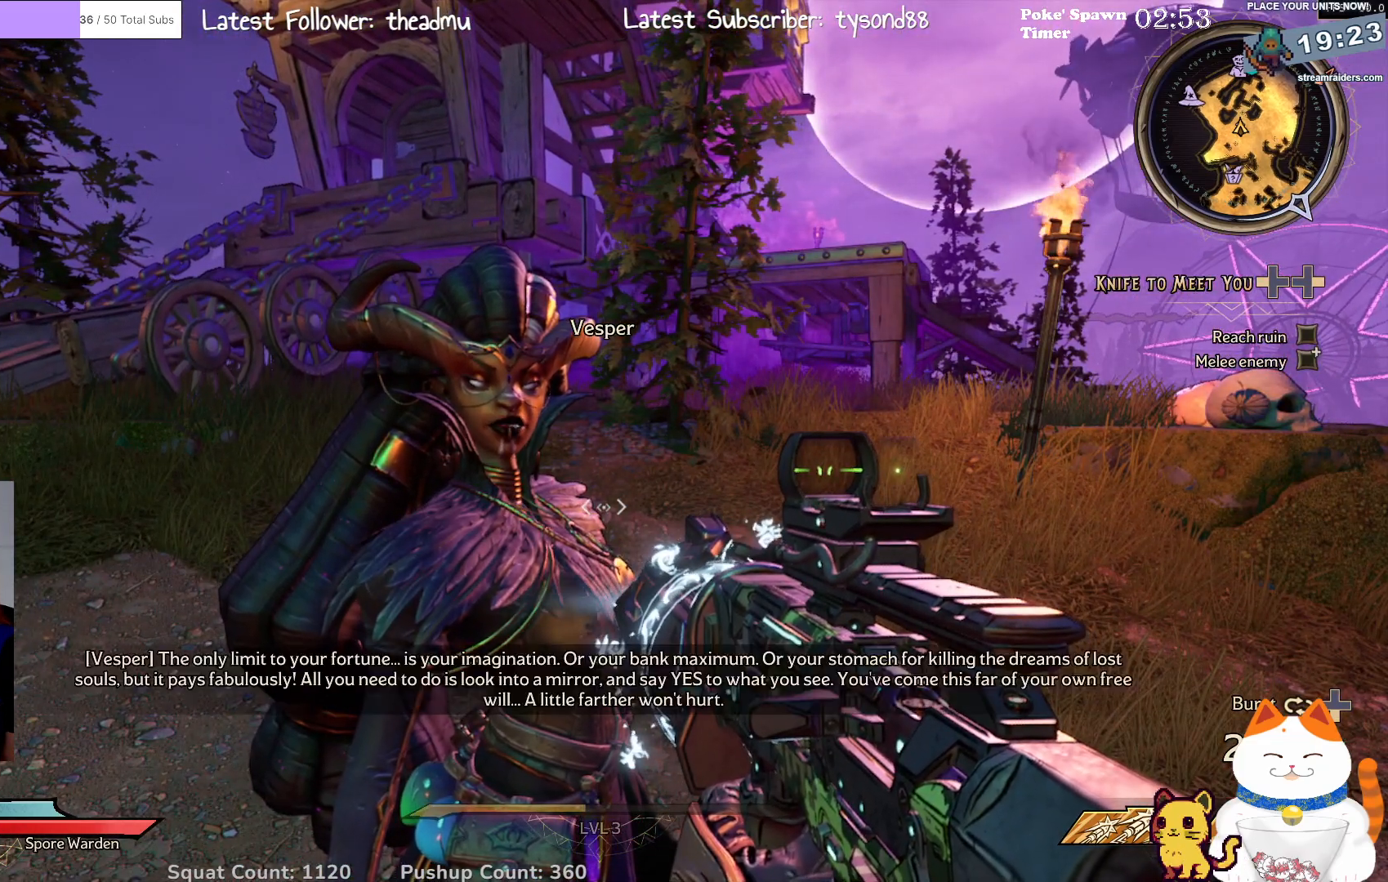
{"buttons": [], "left_stick": "center", "right_stick": "center", "events": []}